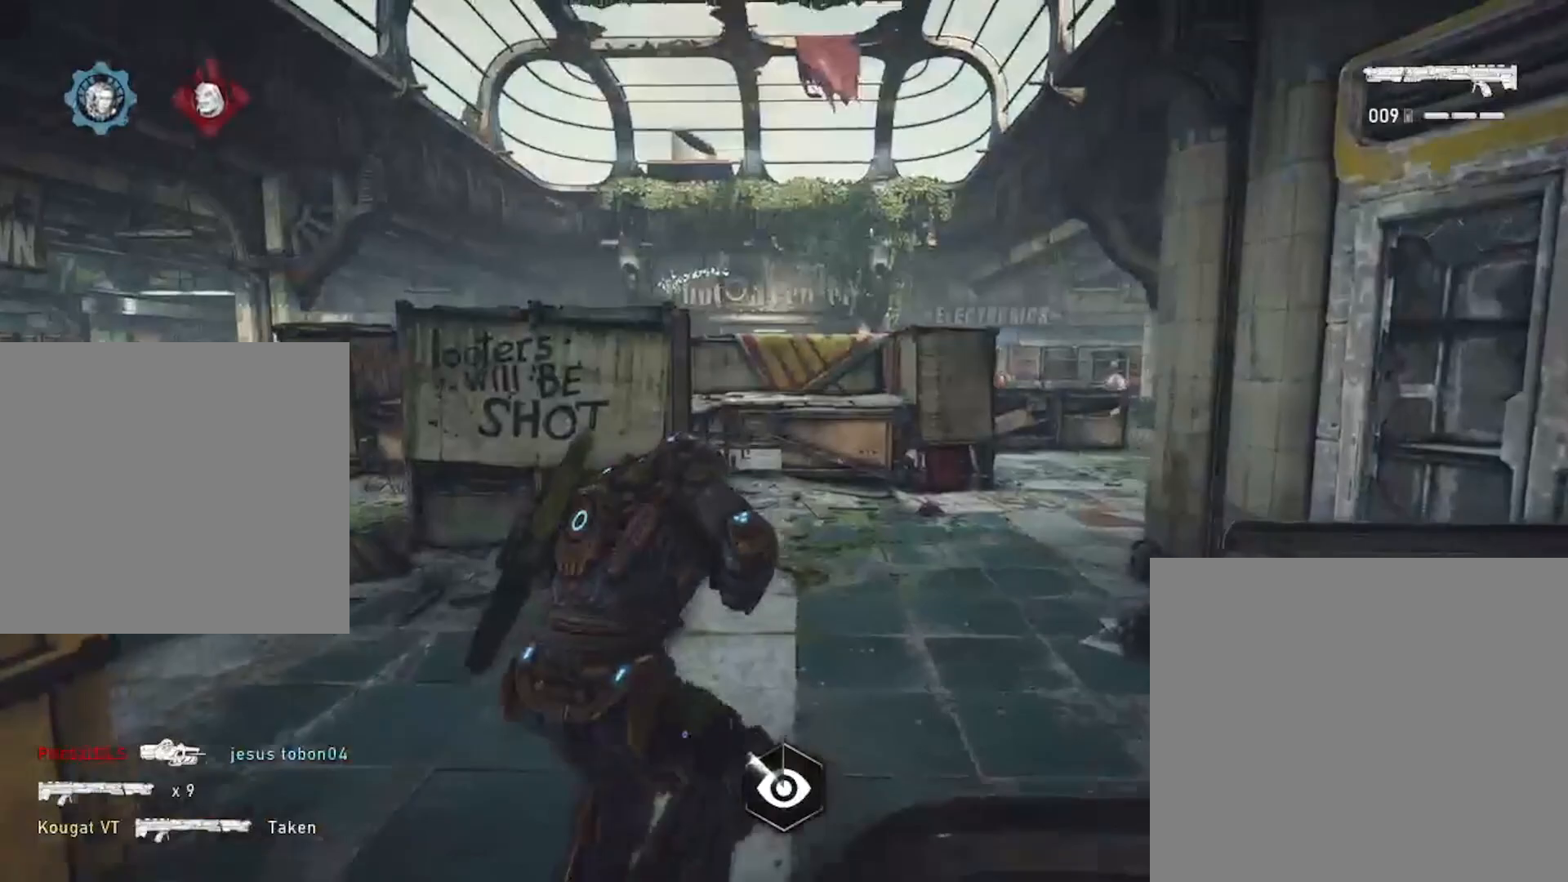
Gameplay with a controller (Xbox layout); each line is a JSON object with the inputs held at the frame after it. "events" lists button and stick changes between this image and that frame as [ms after this image, input, new state], when the widget could be followed in between.
{"buttons": ["L2"], "left_stick": "down-right", "right_stick": "center", "events": [[184, "right_stick", "right"], [250, "left_stick", "down-right"], [300, "right_stick", "center"], [501, "L2", "down"]]}
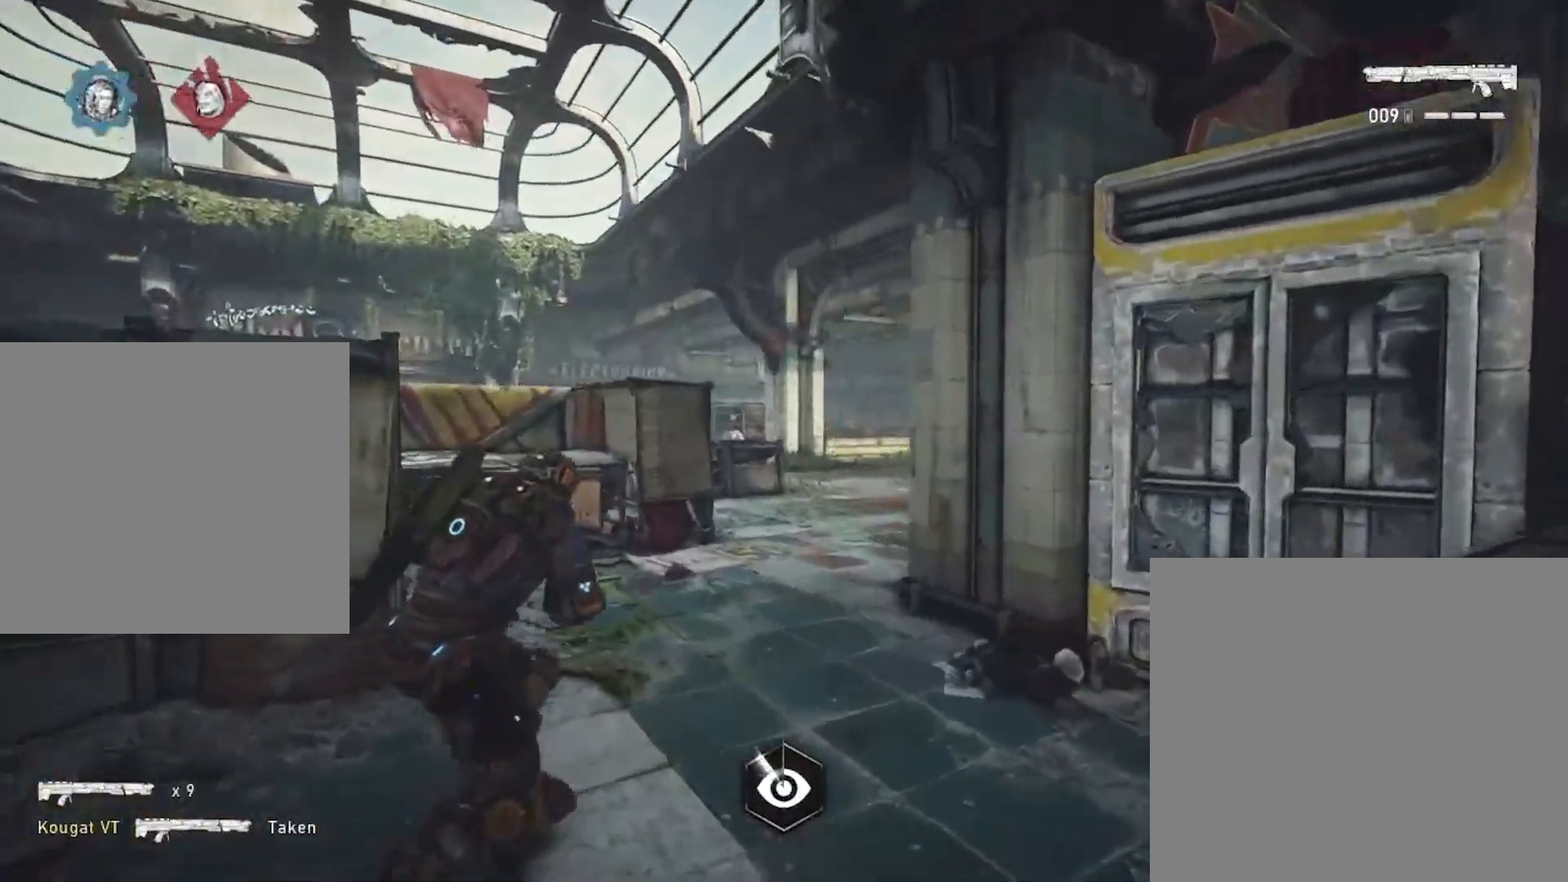
{"buttons": ["L2", "R2"], "left_stick": "center", "right_stick": "center", "events": [[33, "left_stick", "center"], [33, "right_stick", "right"], [66, "R2", "down"], [116, "right_stick", "center"], [350, "right_stick", "up-right"], [450, "right_stick", "center"]]}
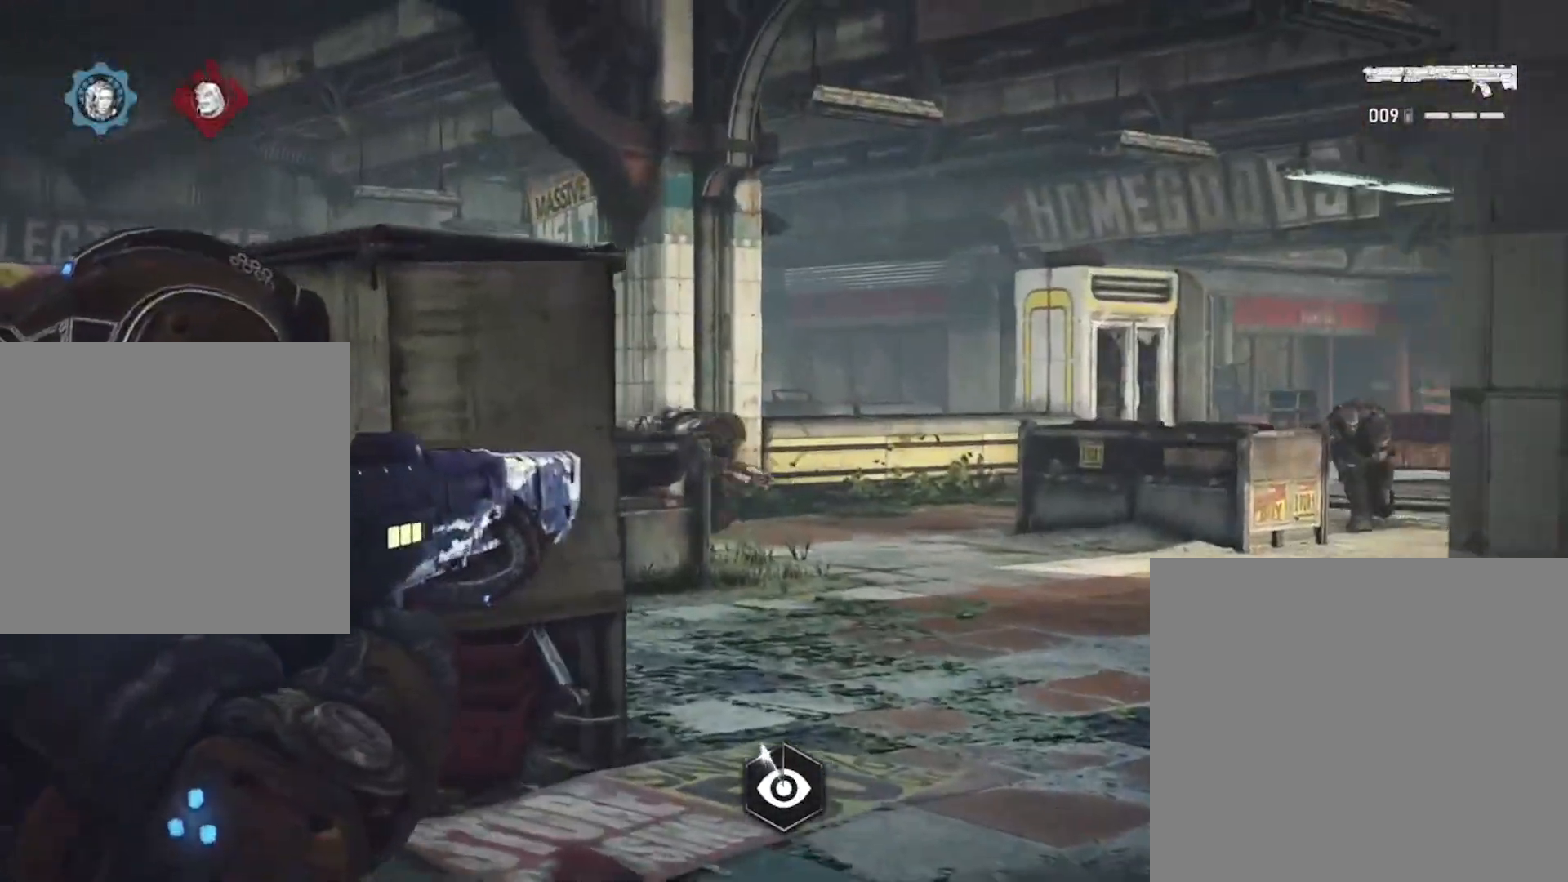
{"buttons": ["L2", "R2"], "left_stick": "down-right", "right_stick": "right"}
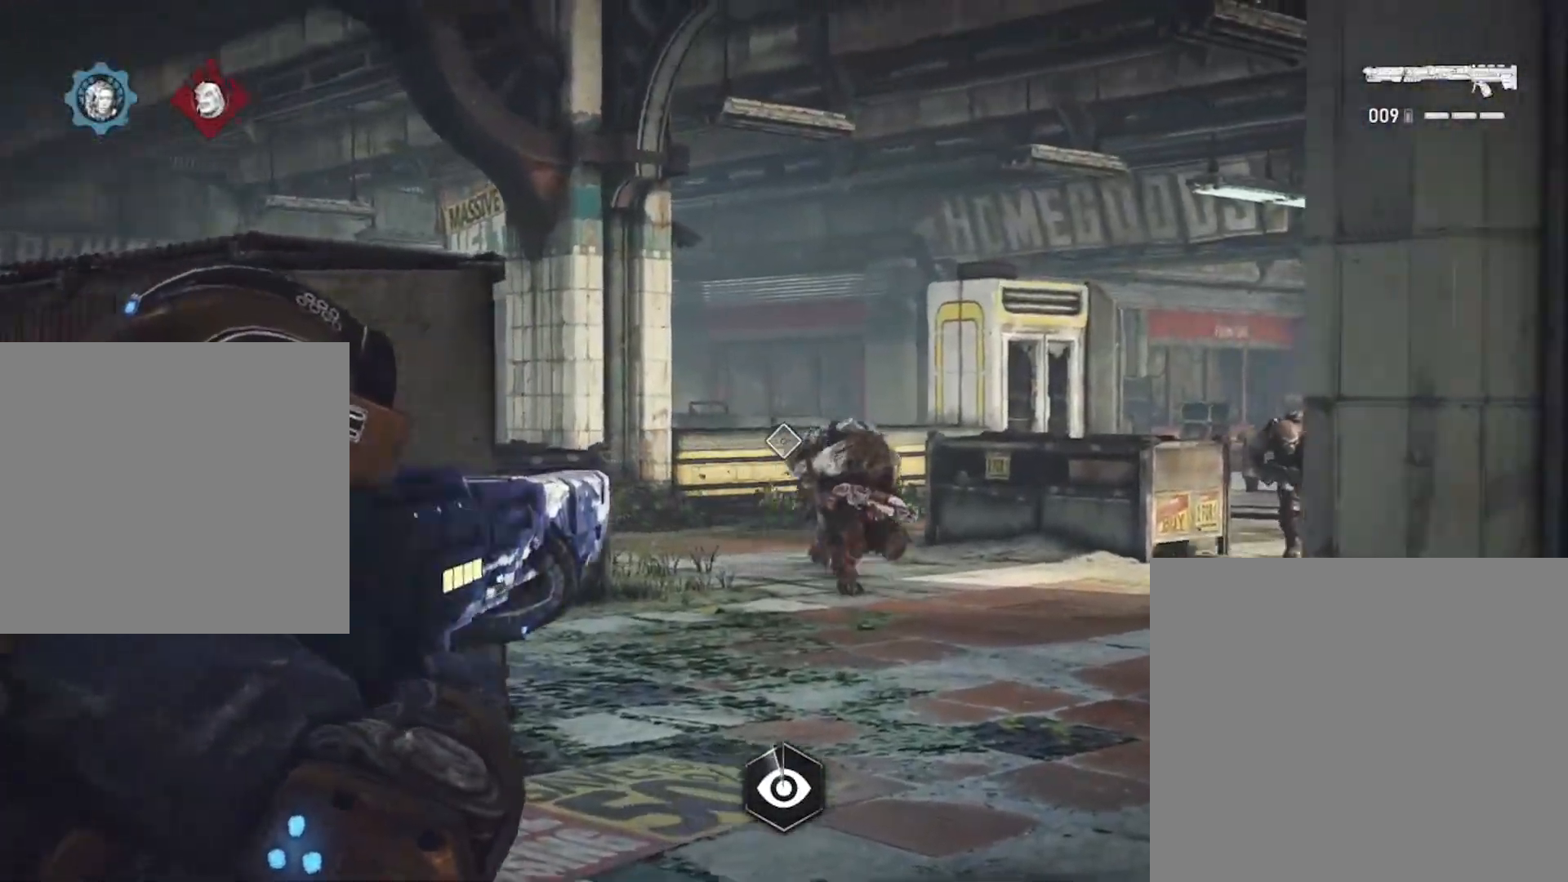
{"buttons": [], "left_stick": "center", "right_stick": "center", "events": [[33, "L2", "up"], [66, "R2", "up"], [100, "right_stick", "center"], [150, "left_stick", "center"], [267, "left_stick", "down"], [383, "A", "down"], [417, "left_stick", "center"], [467, "A", "up"]]}
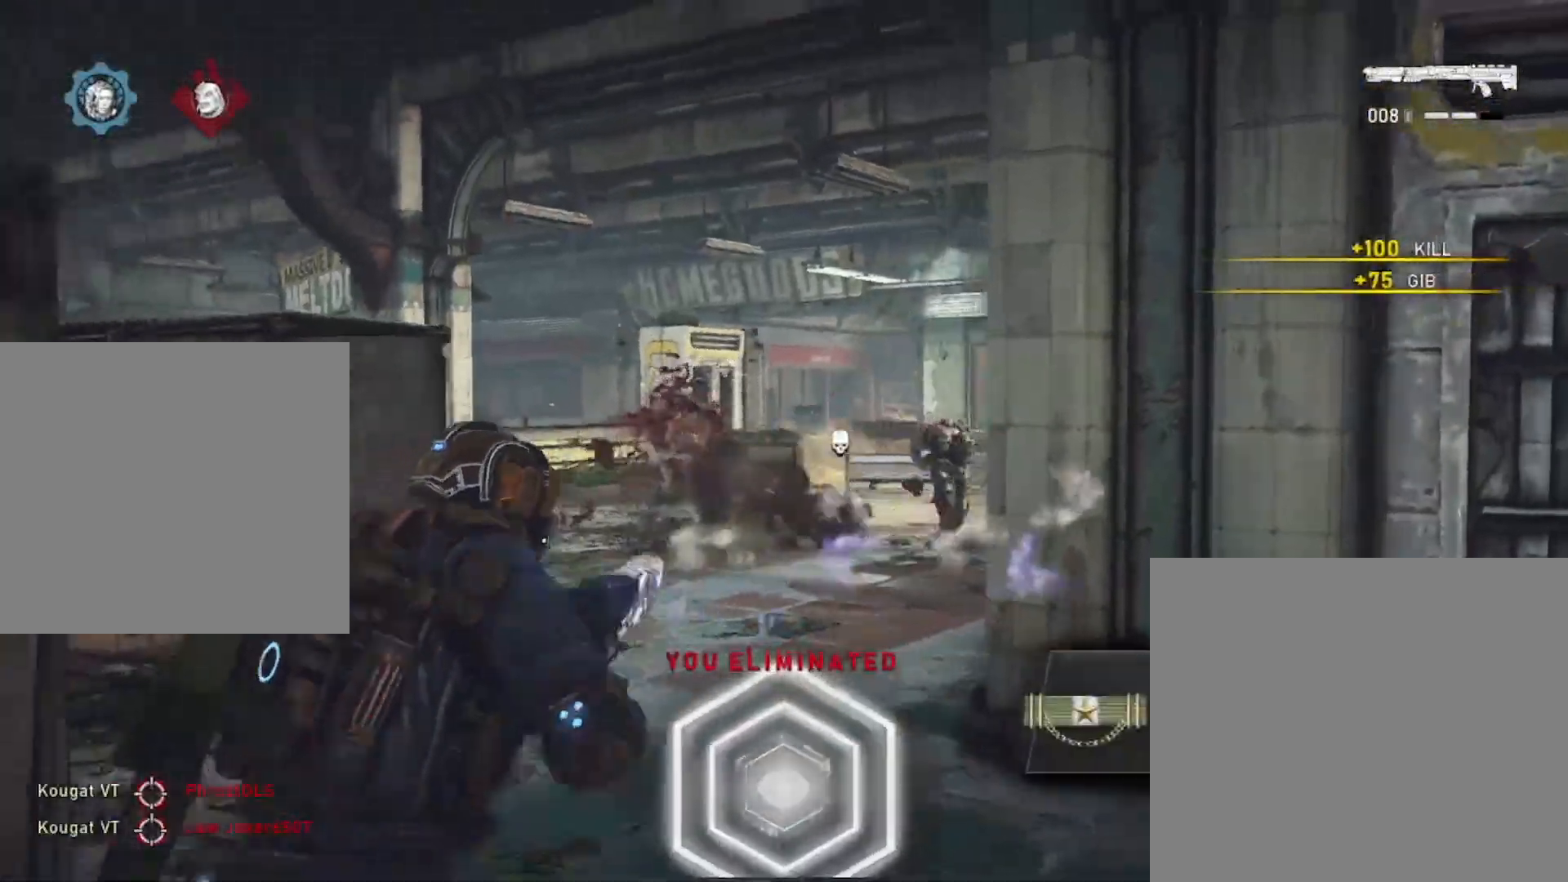
{"buttons": [], "left_stick": "right", "right_stick": "down-right", "events": [[150, "A", "down"], [267, "left_stick", "right"], [417, "A", "up"], [501, "right_stick", "down-right"]]}
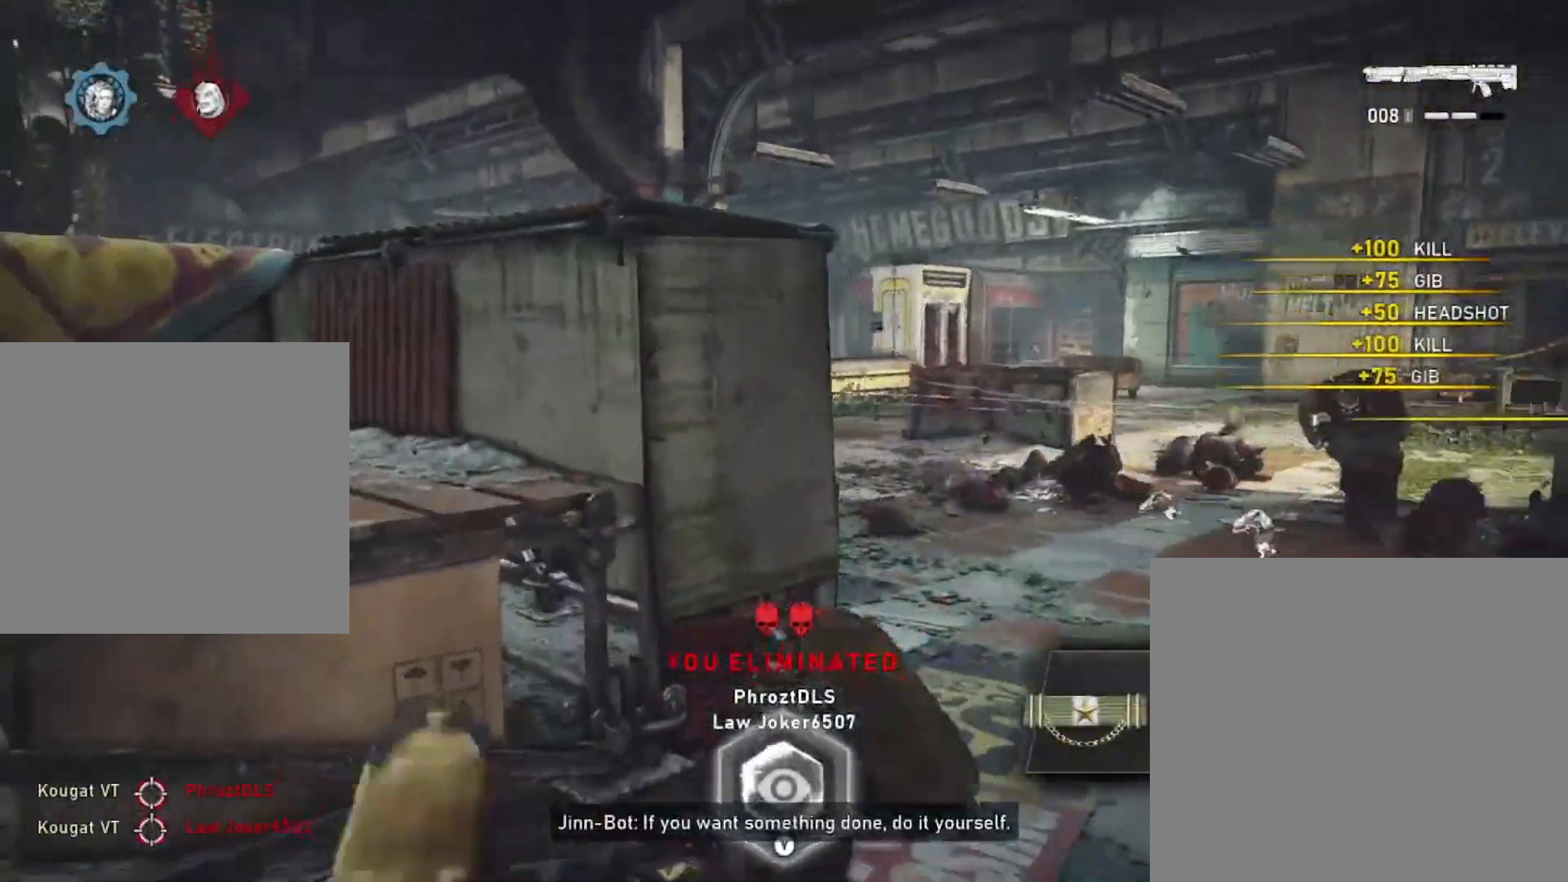
{"buttons": ["R2"], "left_stick": "down-right", "right_stick": "right", "events": [[66, "left_stick", "down-right"], [83, "right_stick", "right"], [267, "right_stick", "center"], [417, "R2", "down"], [450, "right_stick", "right"]]}
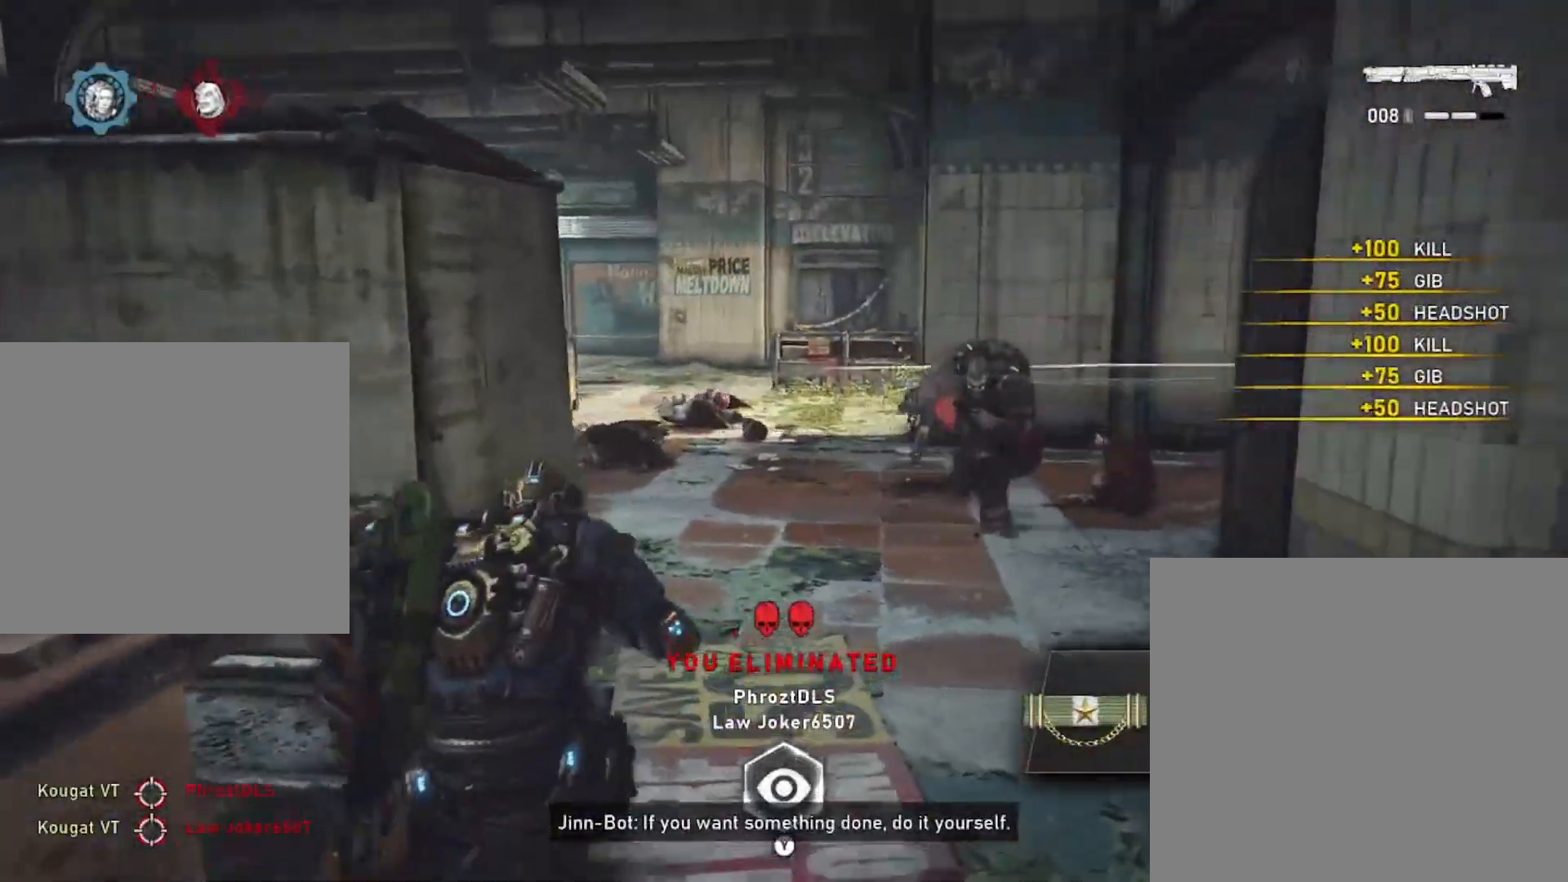
{"buttons": ["R2"], "left_stick": "down", "right_stick": "up", "events": [[134, "right_stick", "center"], [350, "left_stick", "down"], [484, "right_stick", "up"]]}
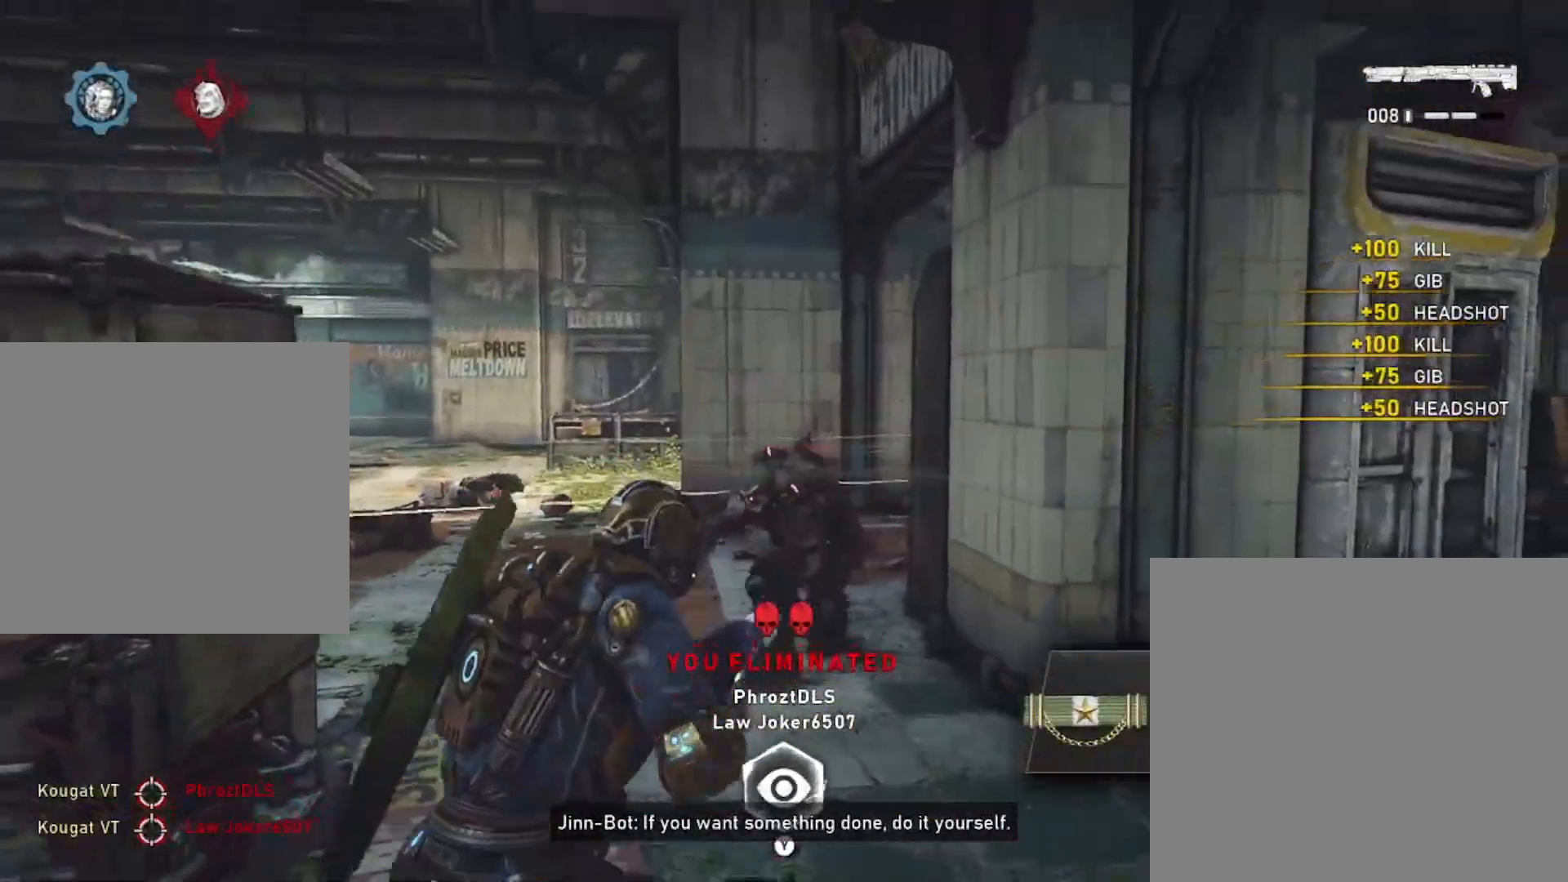
{"buttons": ["R2"], "left_stick": "down-right", "right_stick": "center", "events": [[66, "right_stick", "center"], [300, "left_stick", "down-right"]]}
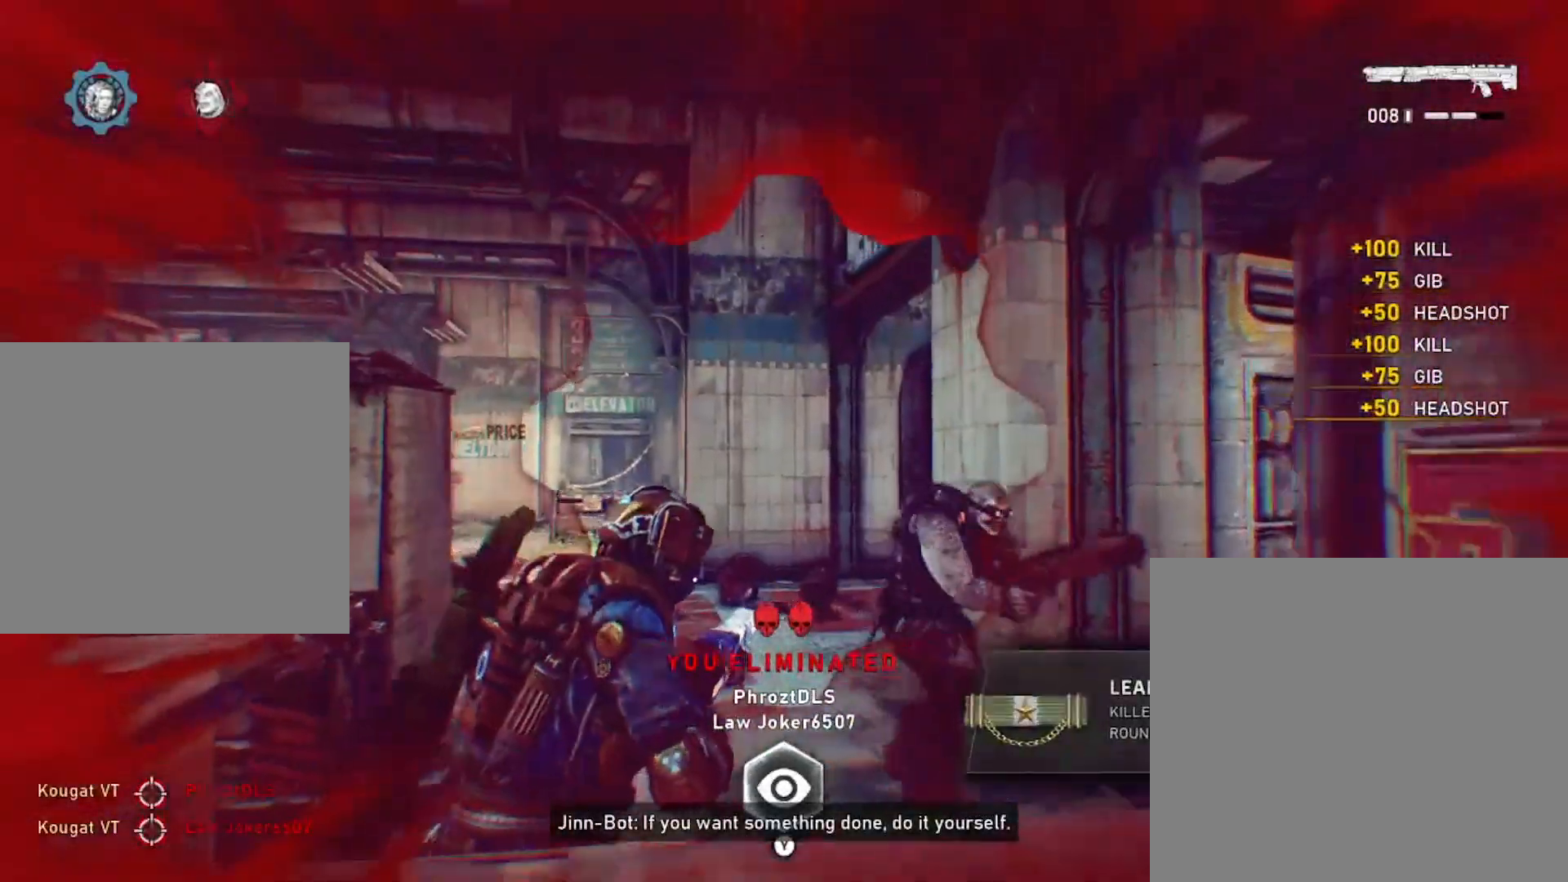
{"buttons": [], "left_stick": "down-left", "right_stick": "right", "events": [[117, "right_stick", "right"], [234, "A", "down"], [234, "R2", "up"], [250, "left_stick", "down-left"], [267, "right_stick", "center"], [284, "A", "up"], [434, "right_stick", "right"]]}
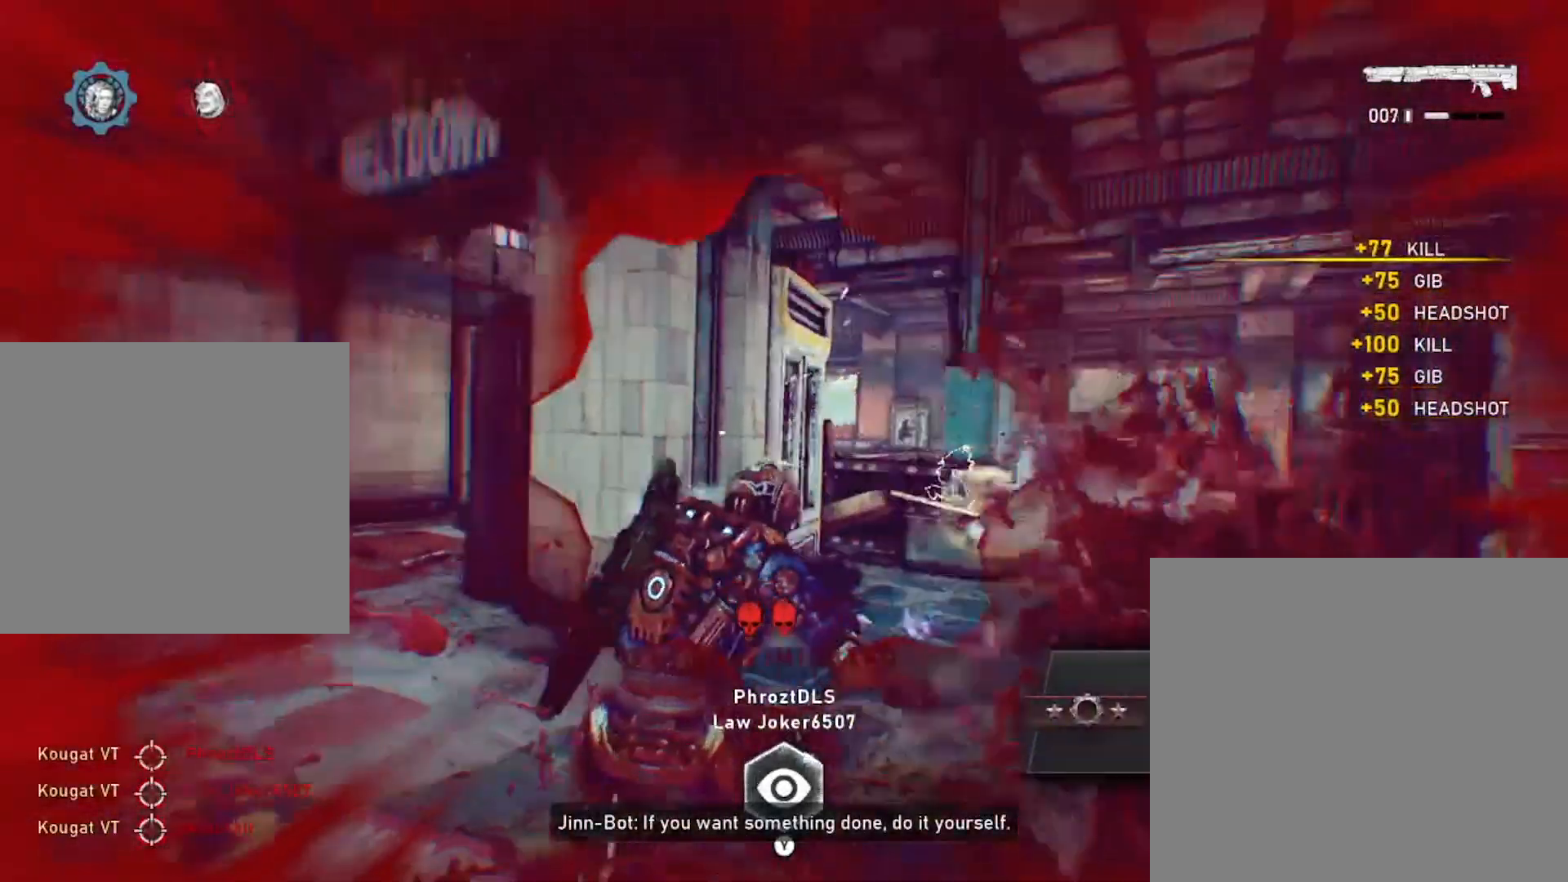
{"buttons": ["A"], "left_stick": "down", "right_stick": "center", "events": [[50, "A", "down"], [100, "A", "up"], [133, "right_stick", "center"], [317, "left_stick", "down"], [333, "right_stick", "right"], [383, "right_stick", "center"], [433, "A", "down"]]}
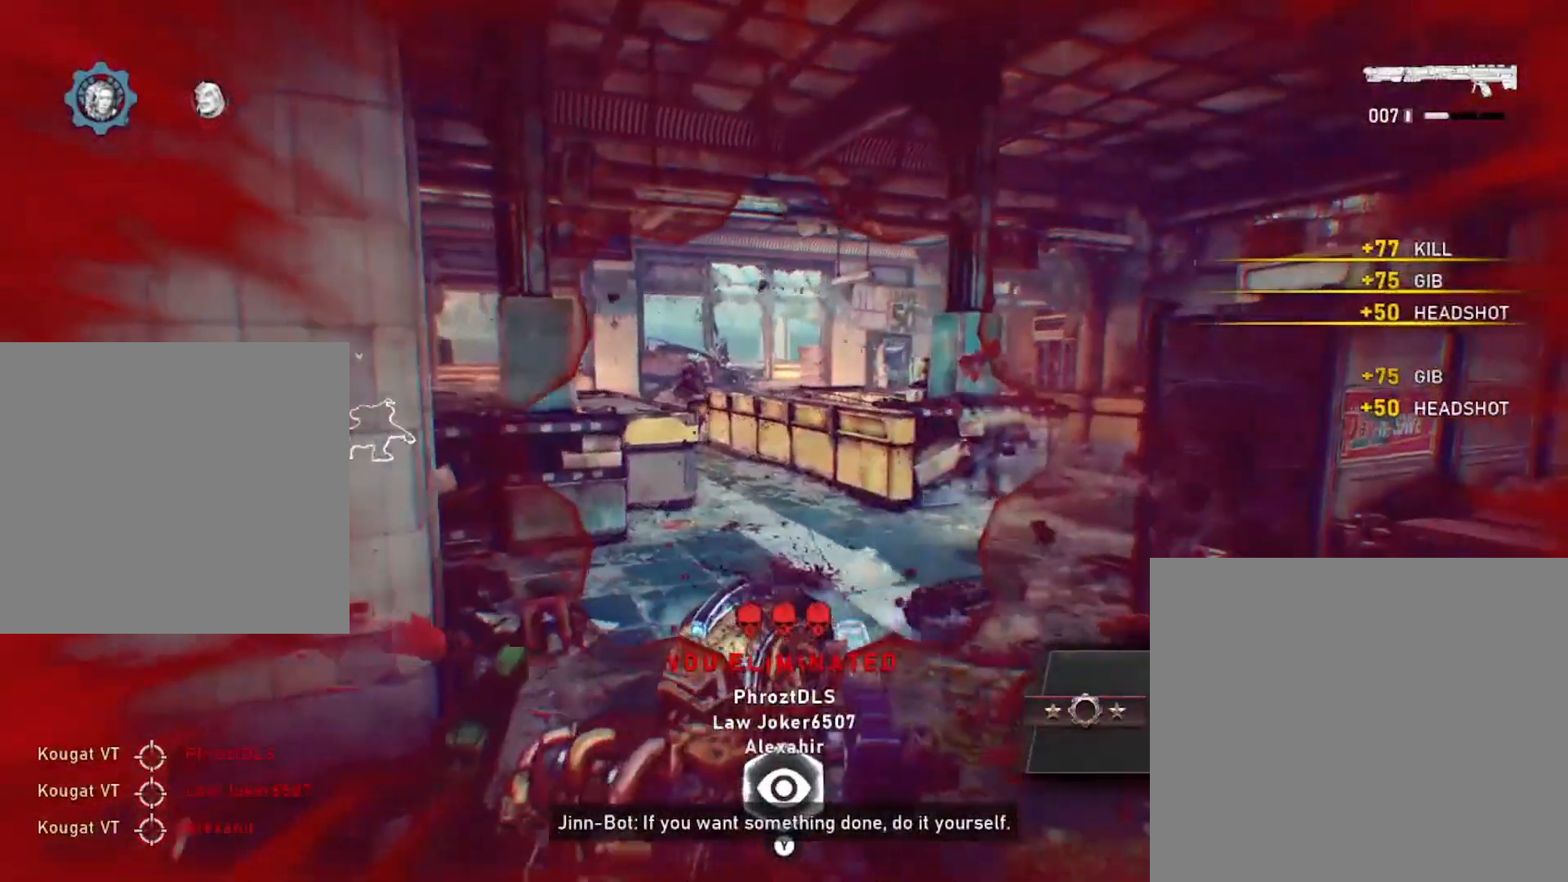
{"buttons": ["A", "L1"], "left_stick": "center", "right_stick": "center", "events": [[33, "A", "up"], [117, "A", "down"], [184, "A", "up"], [267, "A", "down"], [350, "A", "up"], [367, "L1", "down"], [384, "left_stick", "center"], [417, "A", "down"]]}
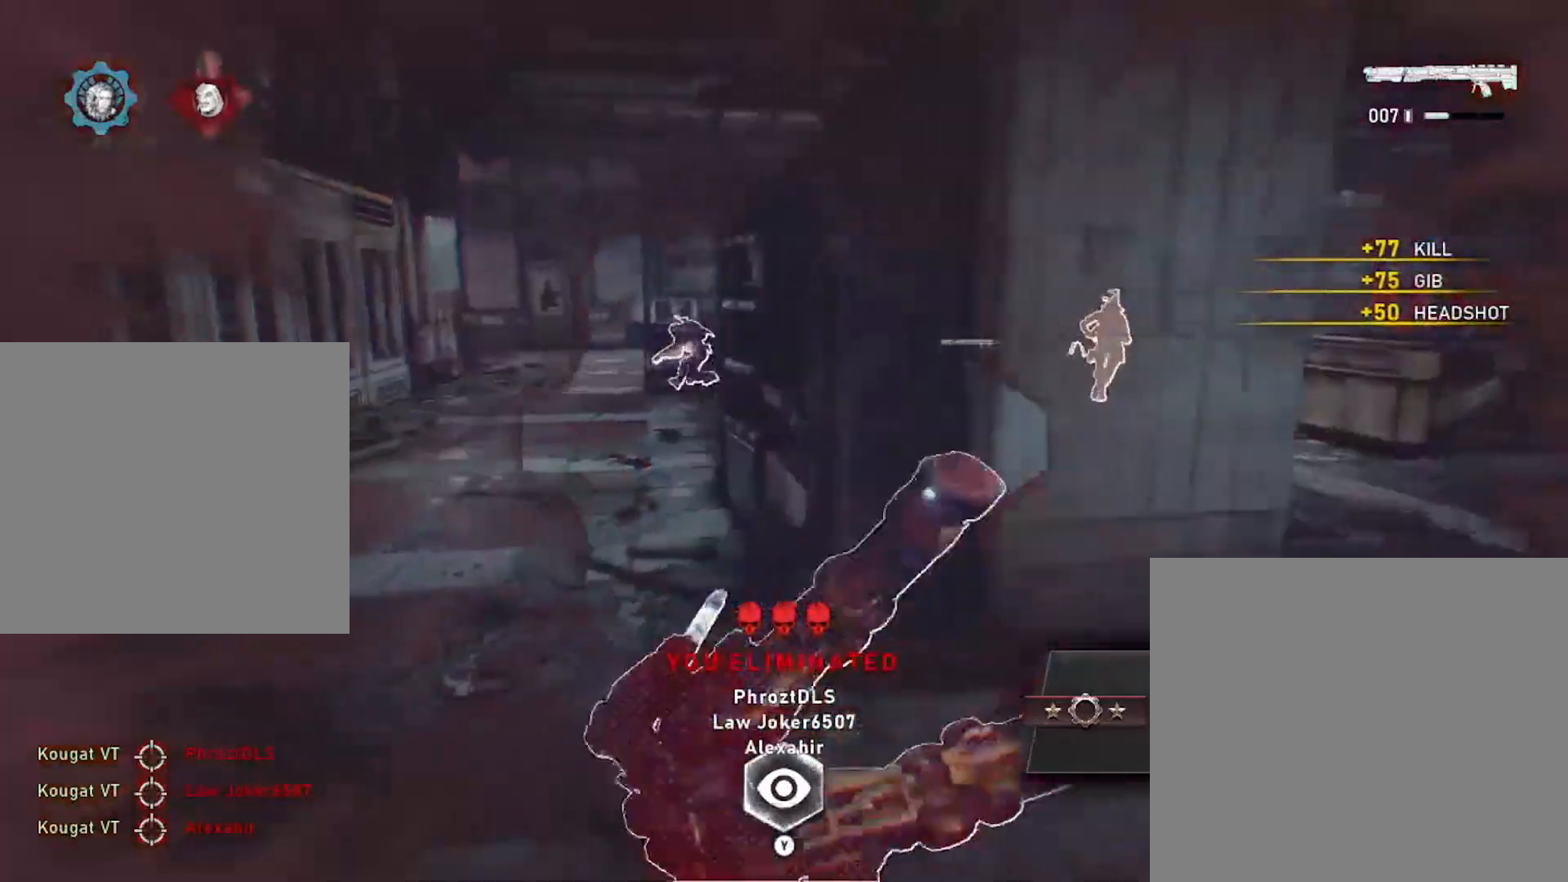
{"buttons": ["A"], "left_stick": "center", "right_stick": "center", "events": [[66, "L1", "up"]]}
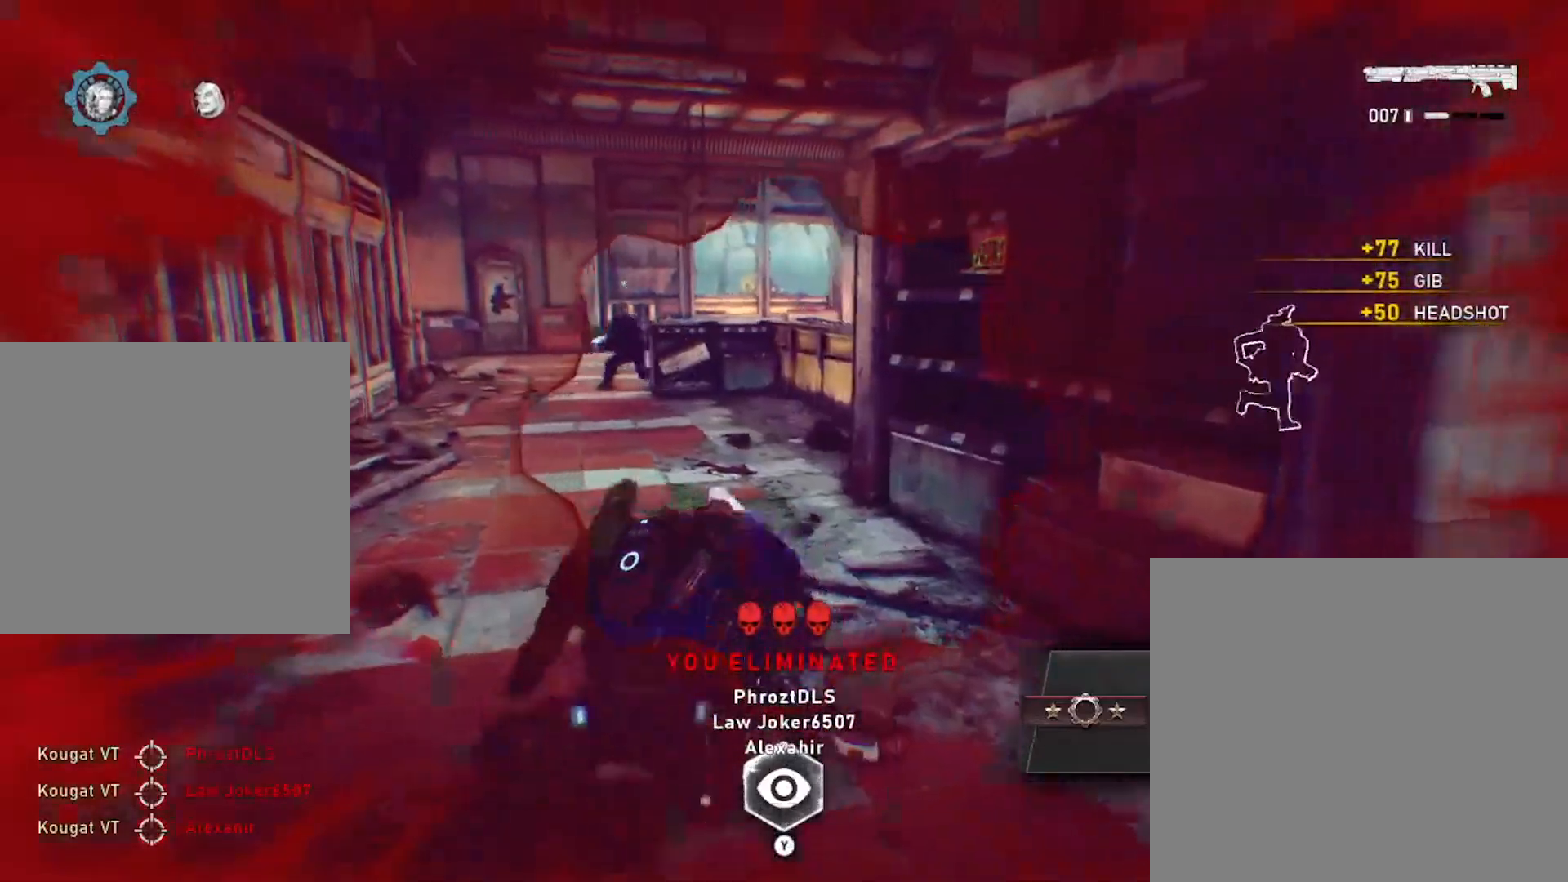
{"buttons": ["A"], "left_stick": "right", "right_stick": "center", "events": [[17, "L1", "down"], [134, "left_stick", "right"], [184, "L1", "up"]]}
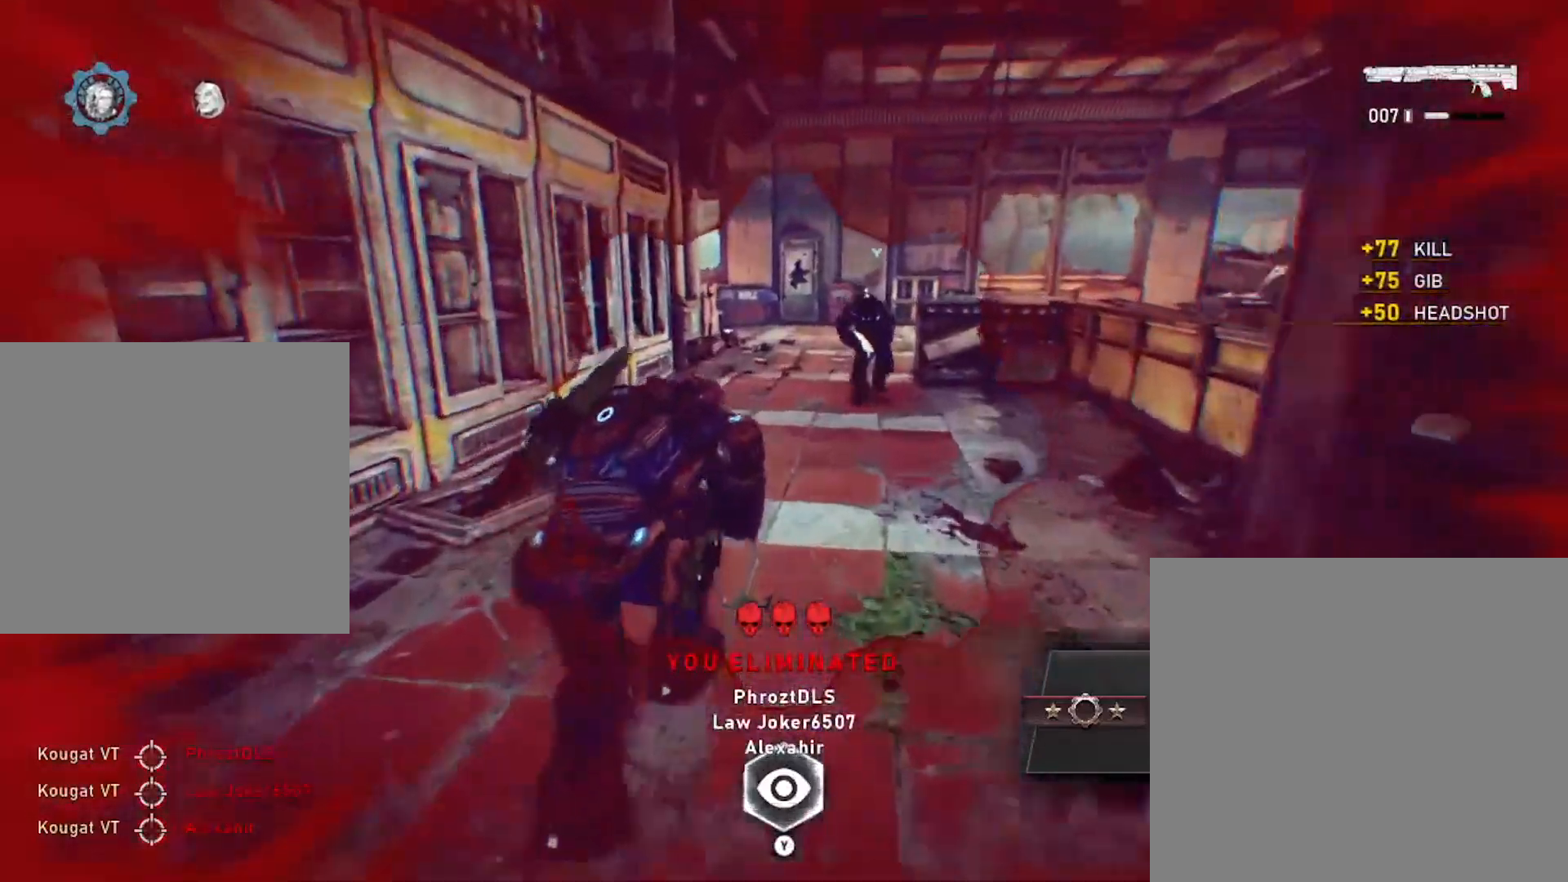
{"buttons": ["A"], "left_stick": "down-right", "right_stick": "center", "events": [[200, "left_stick", "down-right"]]}
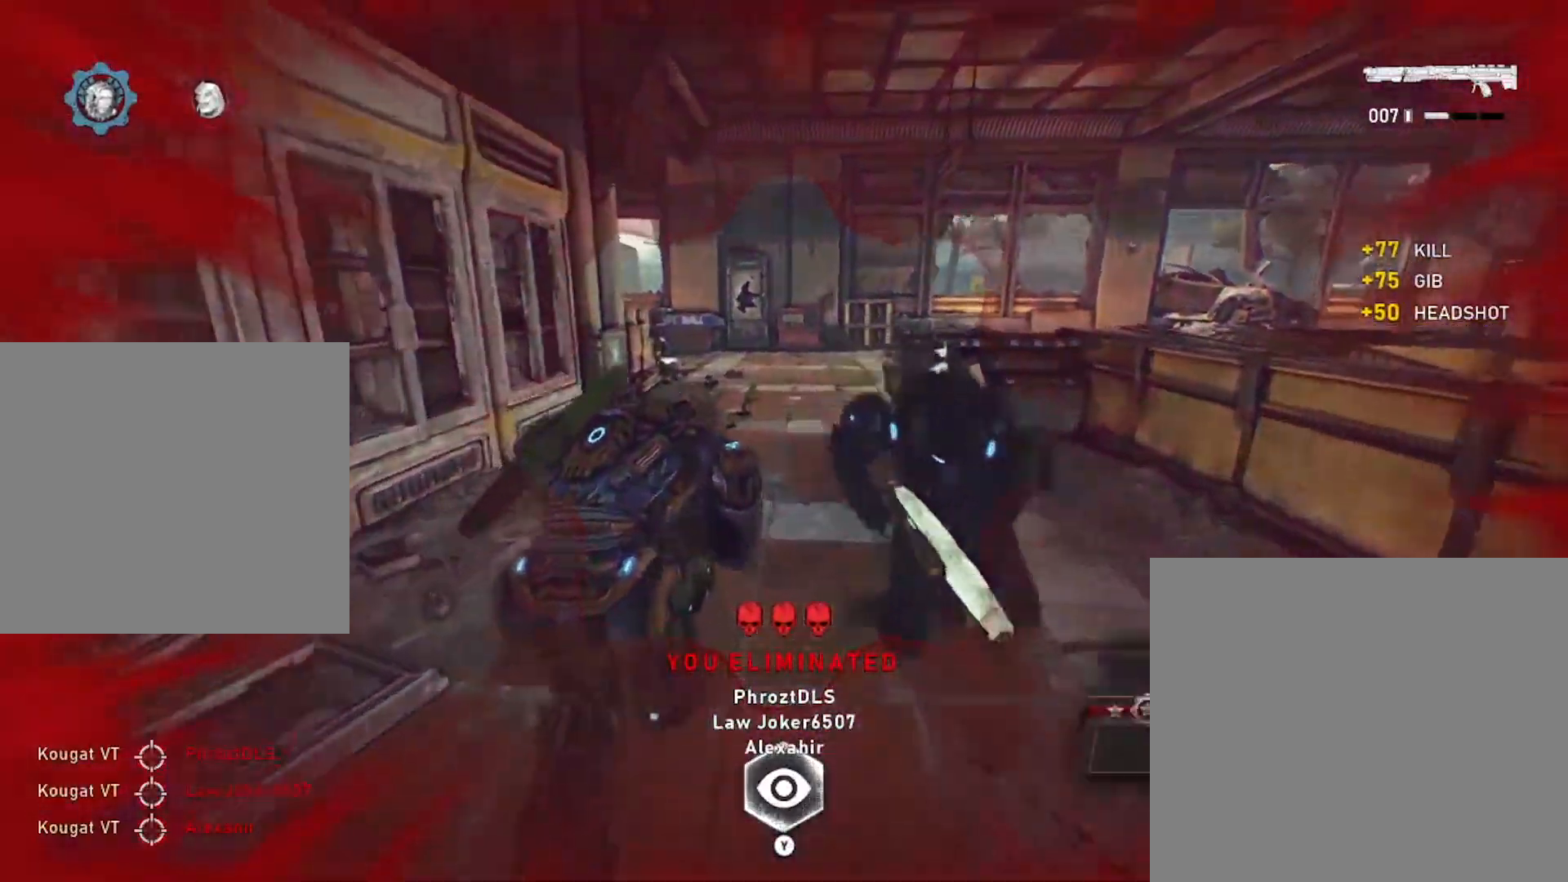
{"buttons": ["A"], "left_stick": "down-right", "right_stick": "center", "events": []}
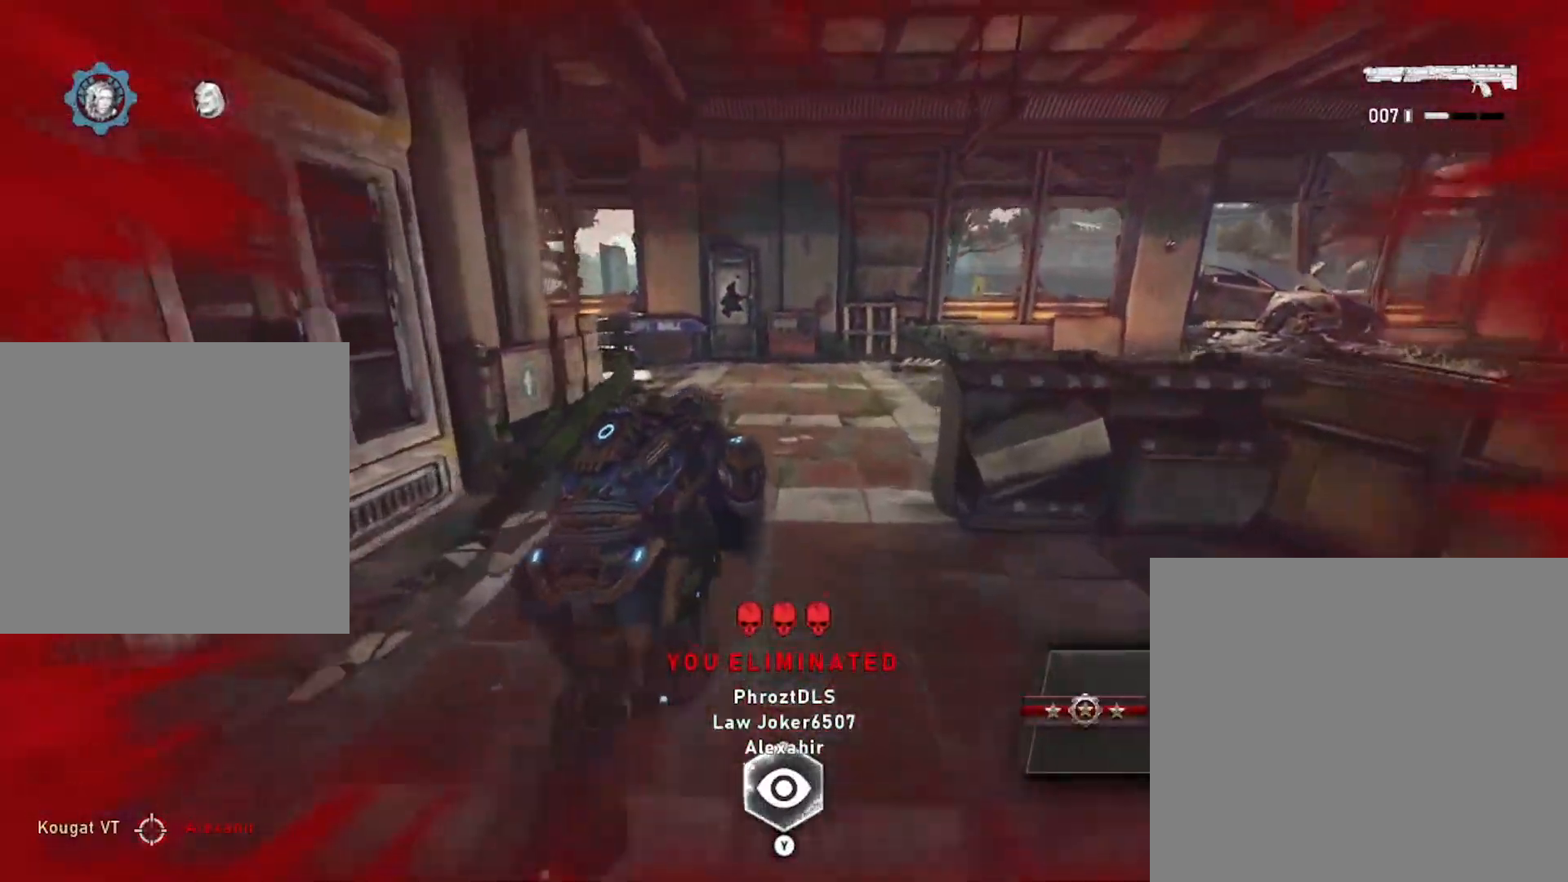
{"buttons": ["A"], "left_stick": "down-right", "right_stick": "center", "events": []}
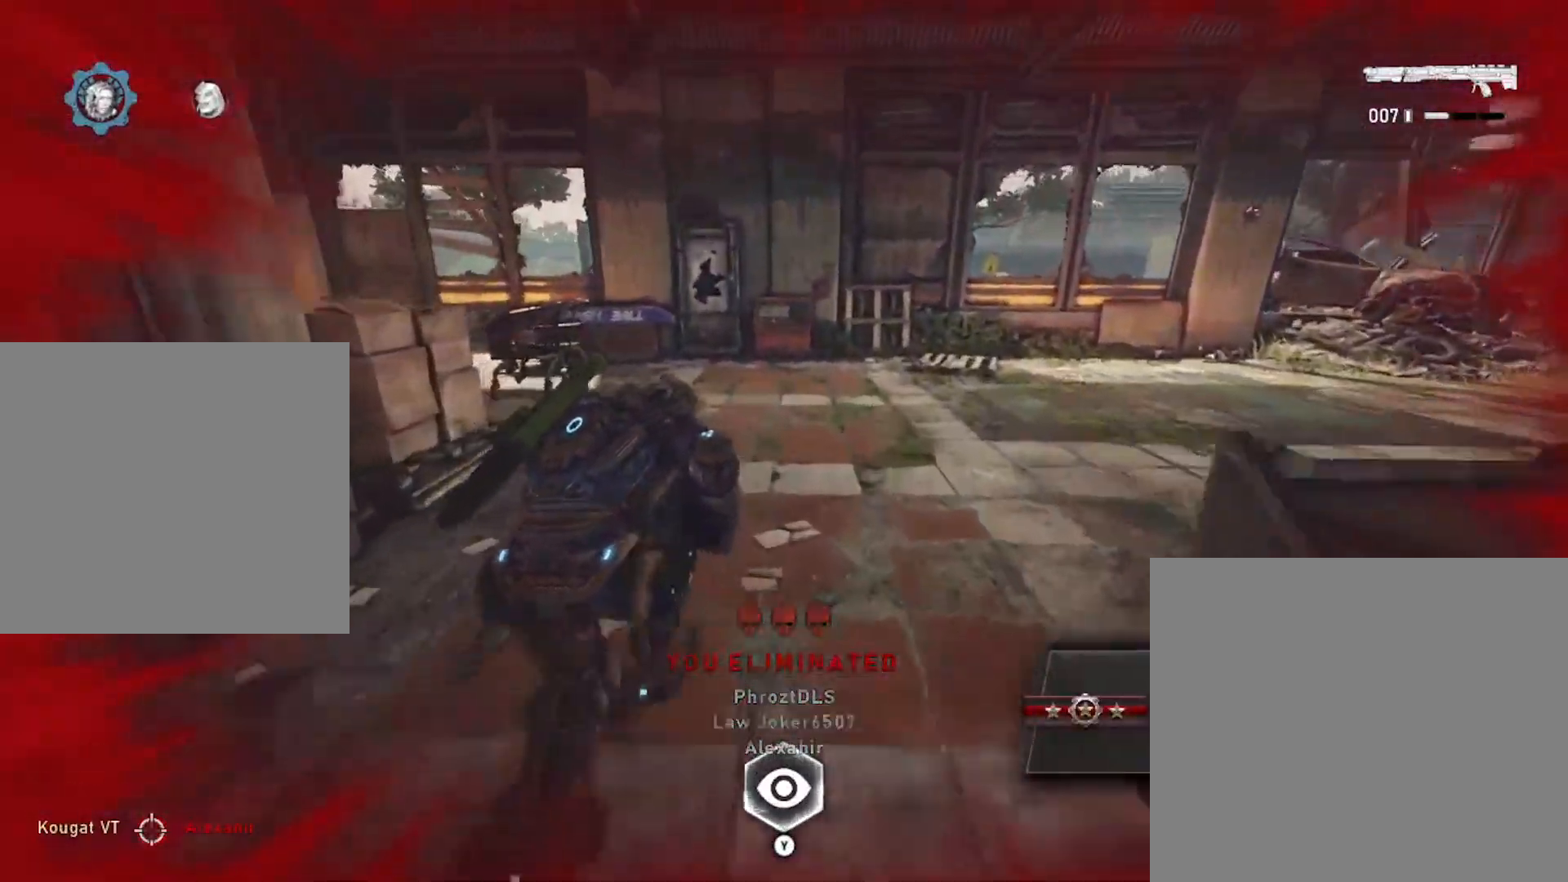
{"buttons": [], "left_stick": "center", "right_stick": "right", "events": [[234, "A", "up"], [350, "right_stick", "right"], [367, "A", "down"], [451, "A", "up"], [451, "left_stick", "center"]]}
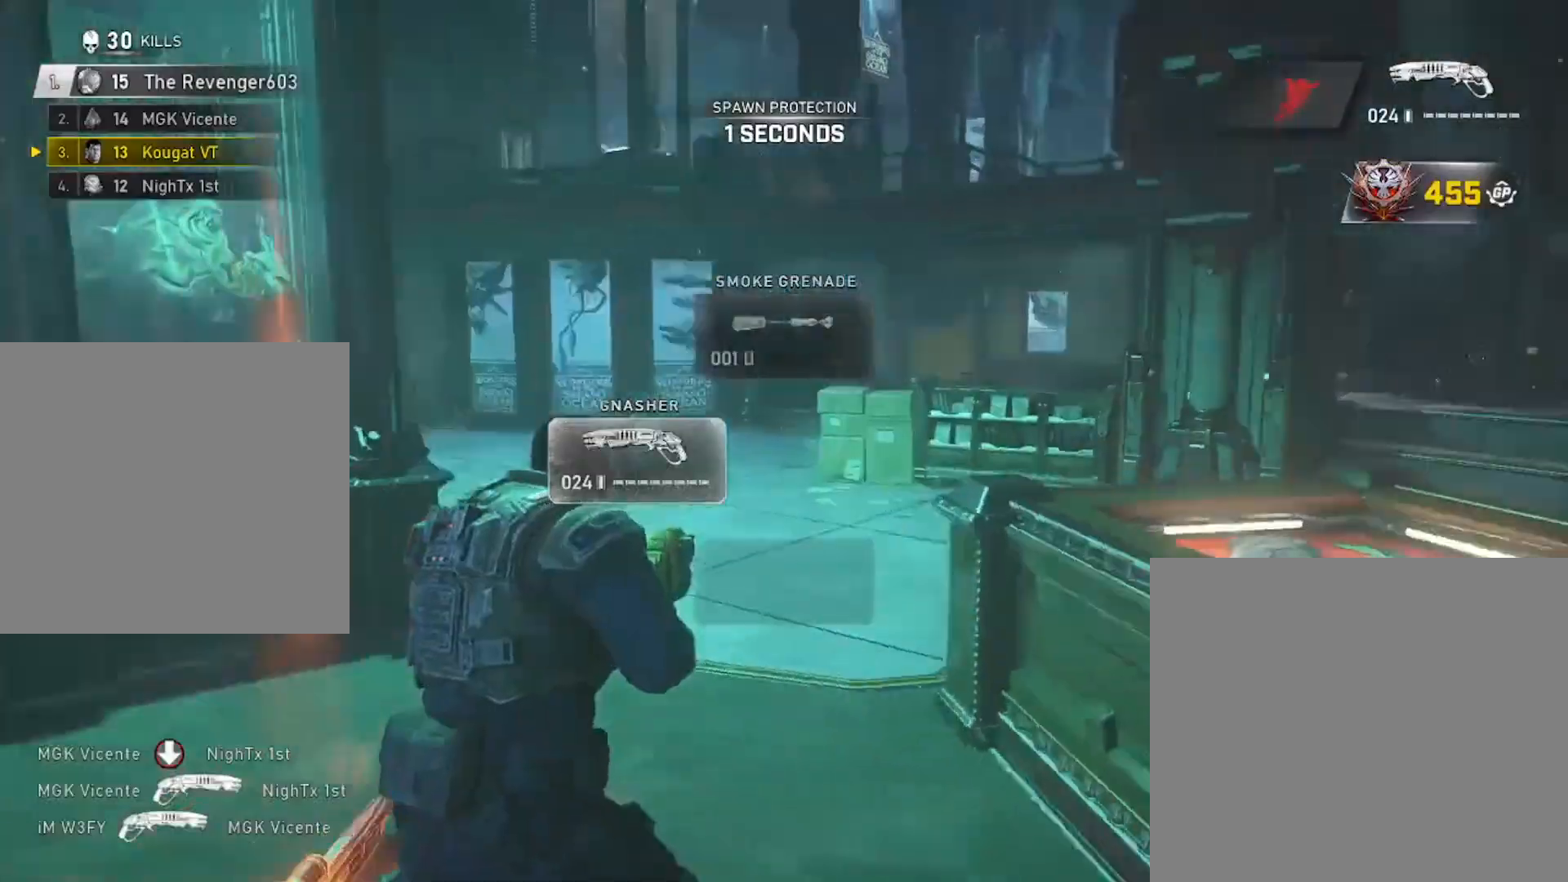
{"buttons": ["X"], "left_stick": "down-right", "right_stick": "center", "events": [[16, "X", "down"], [16, "left_stick", "down-left"], [83, "left_stick", "down"], [283, "right_stick", "center"], [300, "left_stick", "down-right"]]}
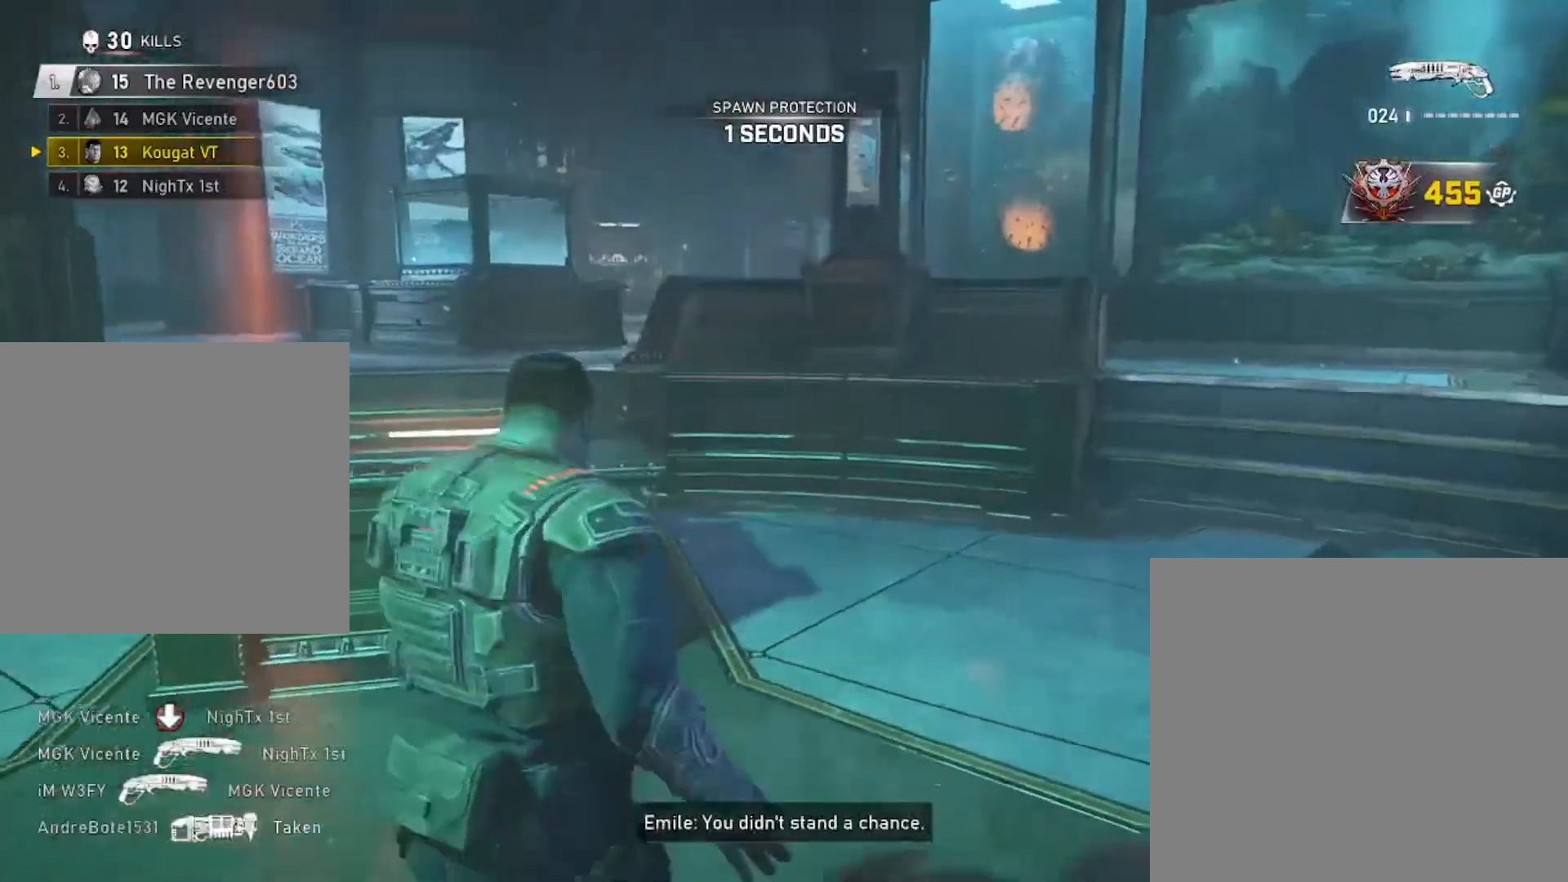
{"buttons": ["L1"], "left_stick": "center", "right_stick": "left", "events": [[17, "X", "up"], [234, "right_stick", "left"], [401, "L1", "down"], [434, "left_stick", "center"]]}
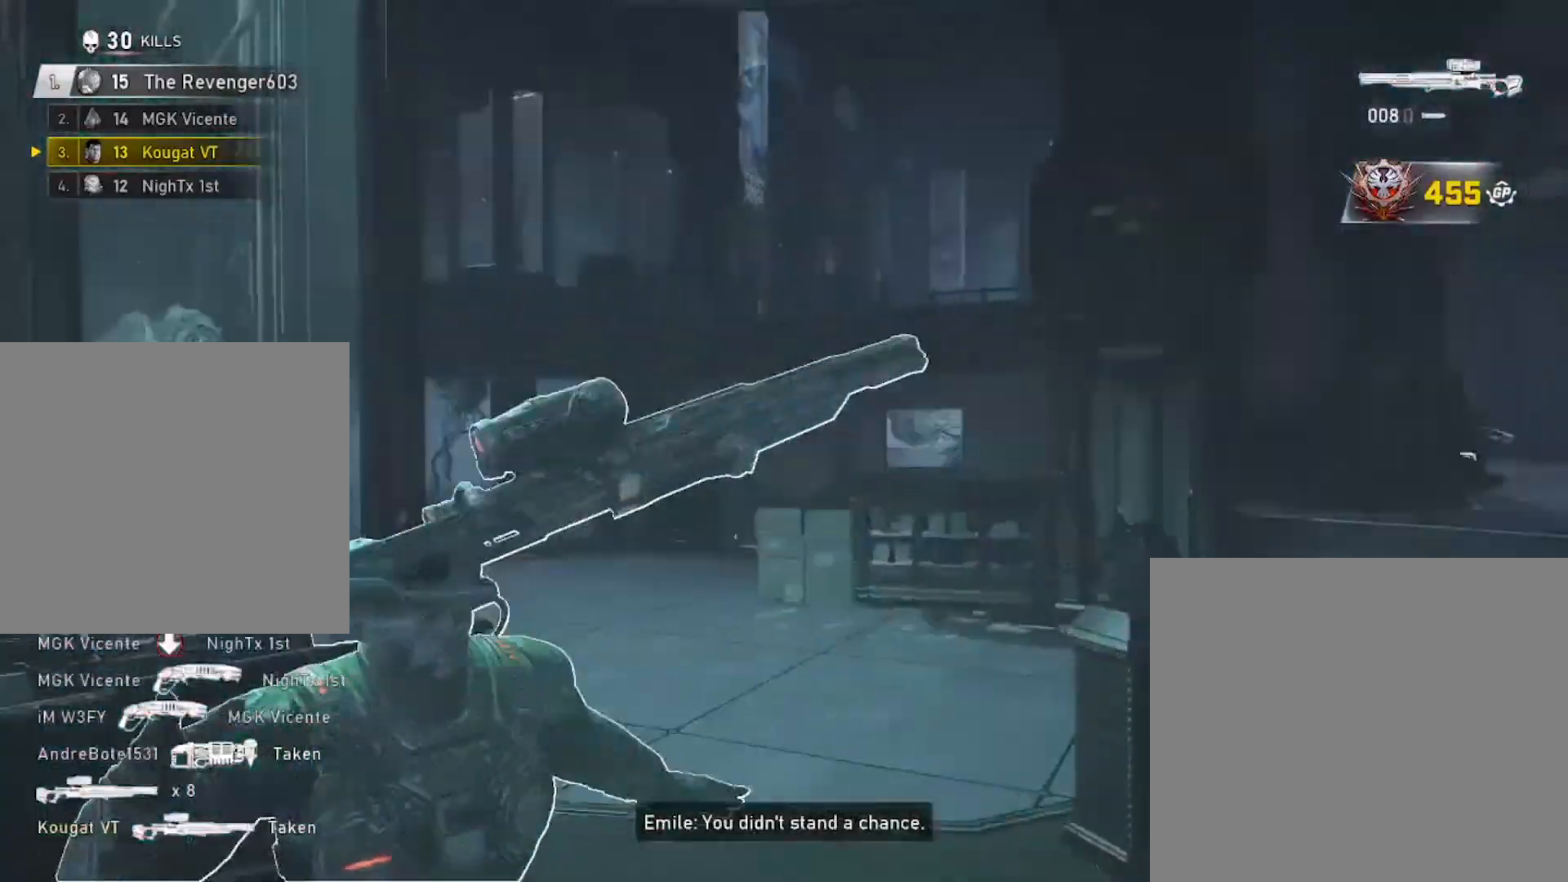
{"buttons": ["A"], "left_stick": "right", "right_stick": "center", "events": [[66, "L1", "up"], [100, "left_stick", "right"], [116, "right_stick", "center"], [417, "A", "down"]]}
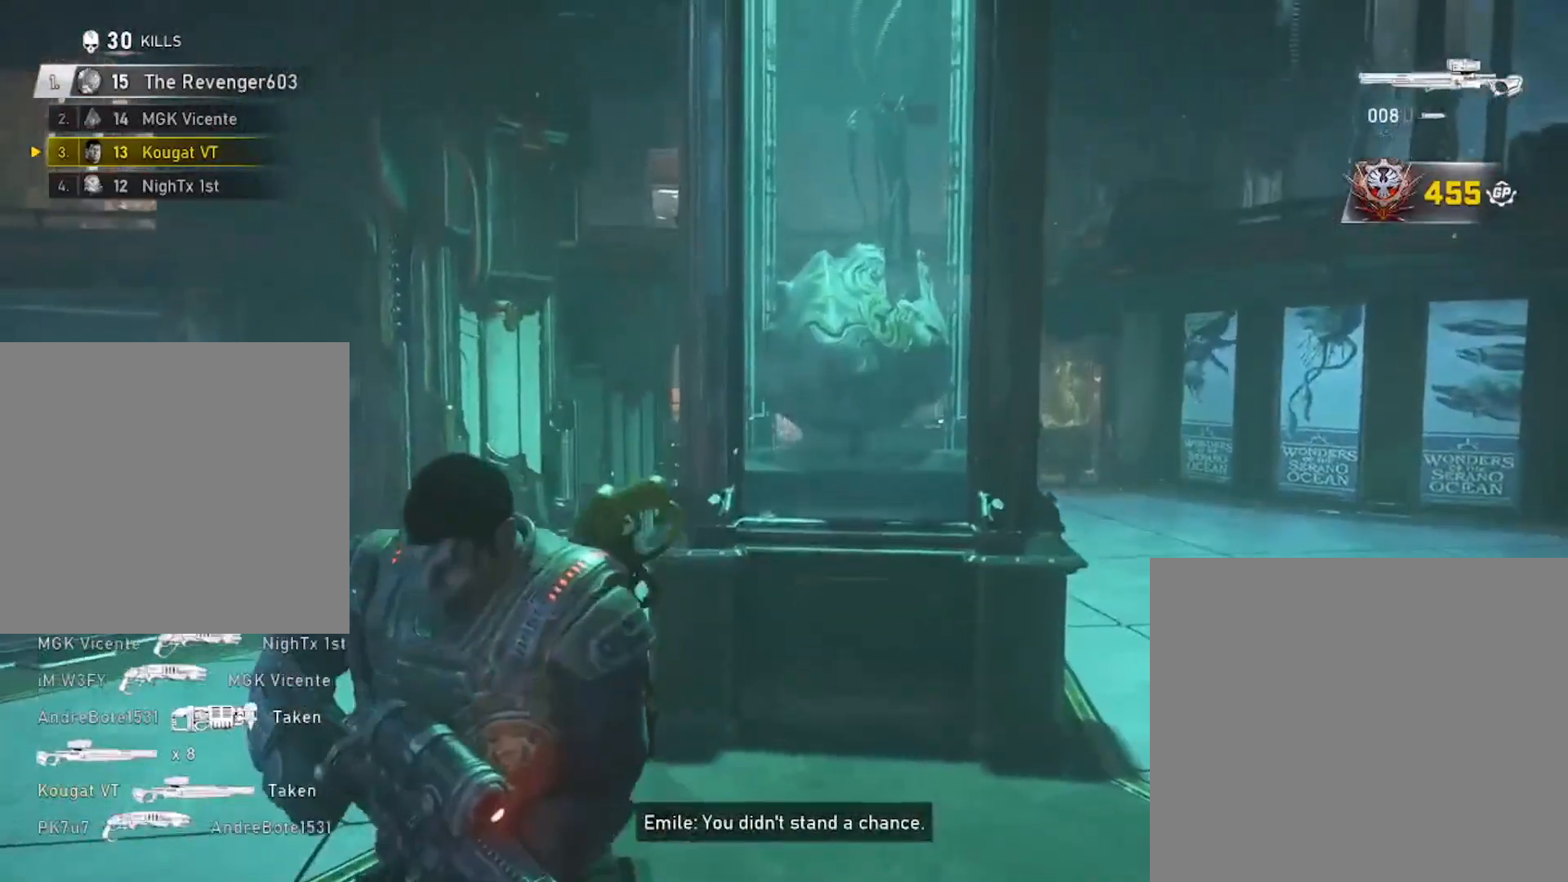
{"buttons": ["L1"], "left_stick": "center", "right_stick": "center", "events": [[34, "A", "up"], [117, "left_stick", "center"], [367, "L1", "down"]]}
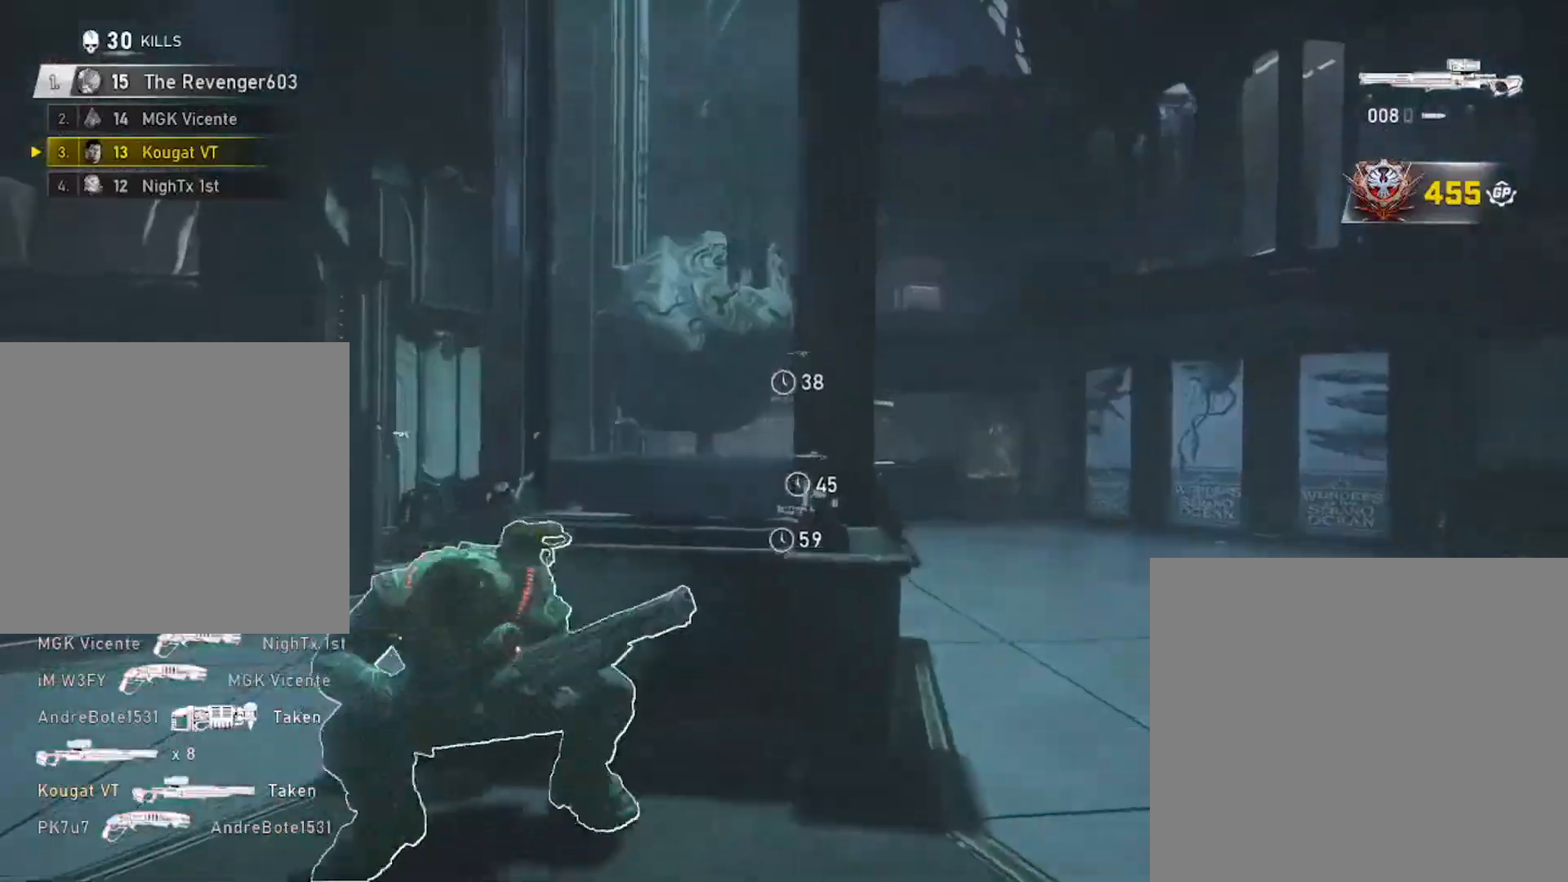
{"buttons": [], "left_stick": "right", "right_stick": "center", "events": [[33, "L1", "up"], [50, "left_stick", "right"]]}
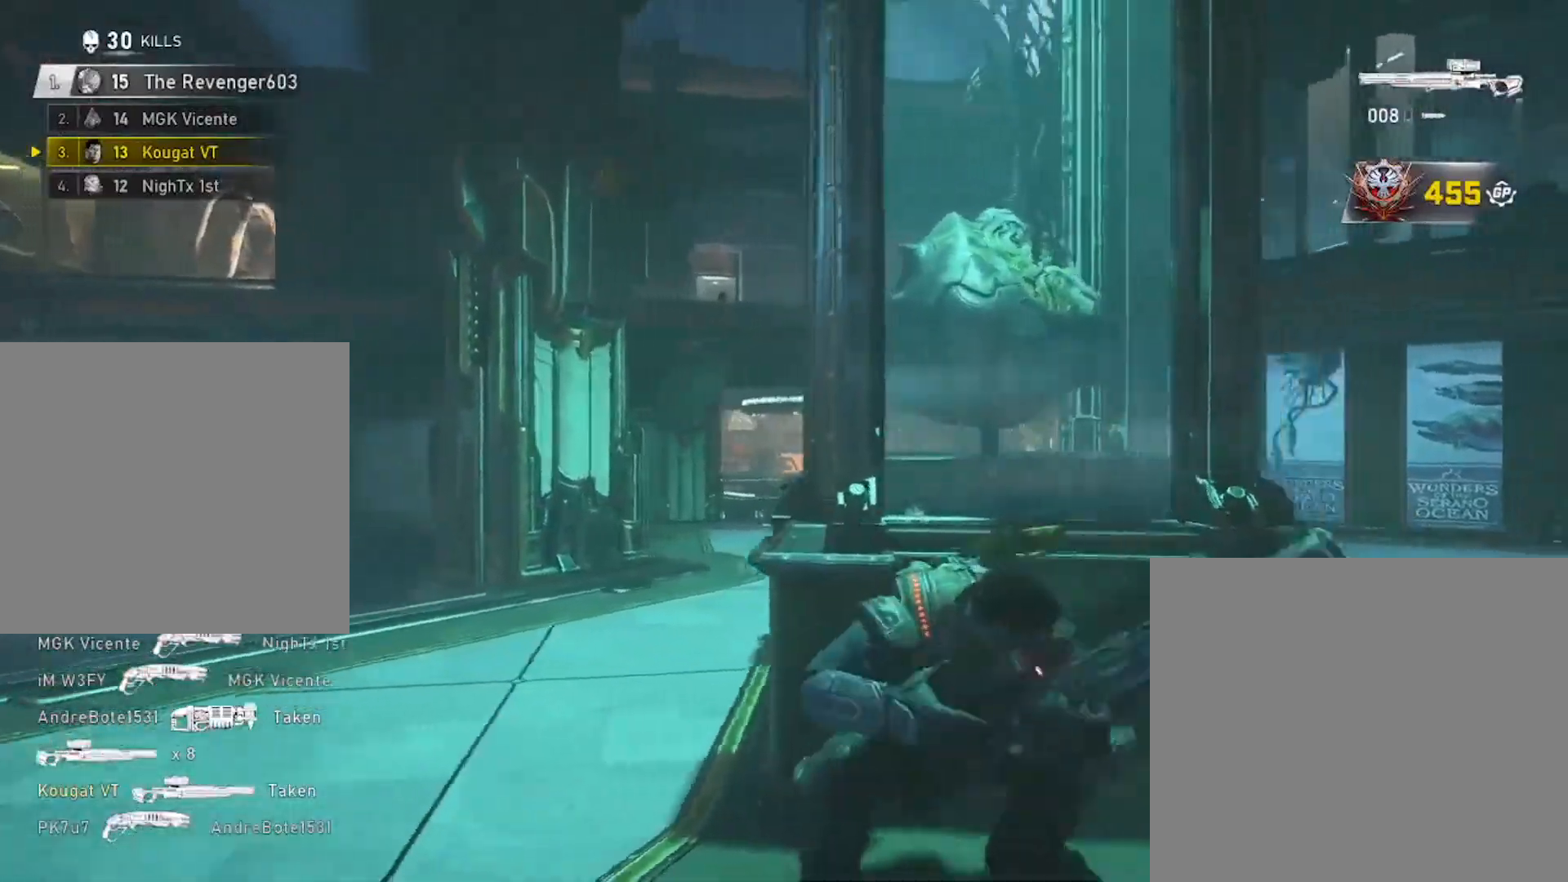
{"buttons": ["A"], "left_stick": "center", "right_stick": "center", "events": [[217, "L1", "down"], [284, "A", "down"], [384, "A", "up"], [401, "L1", "up"], [484, "A", "down"], [501, "left_stick", "center"]]}
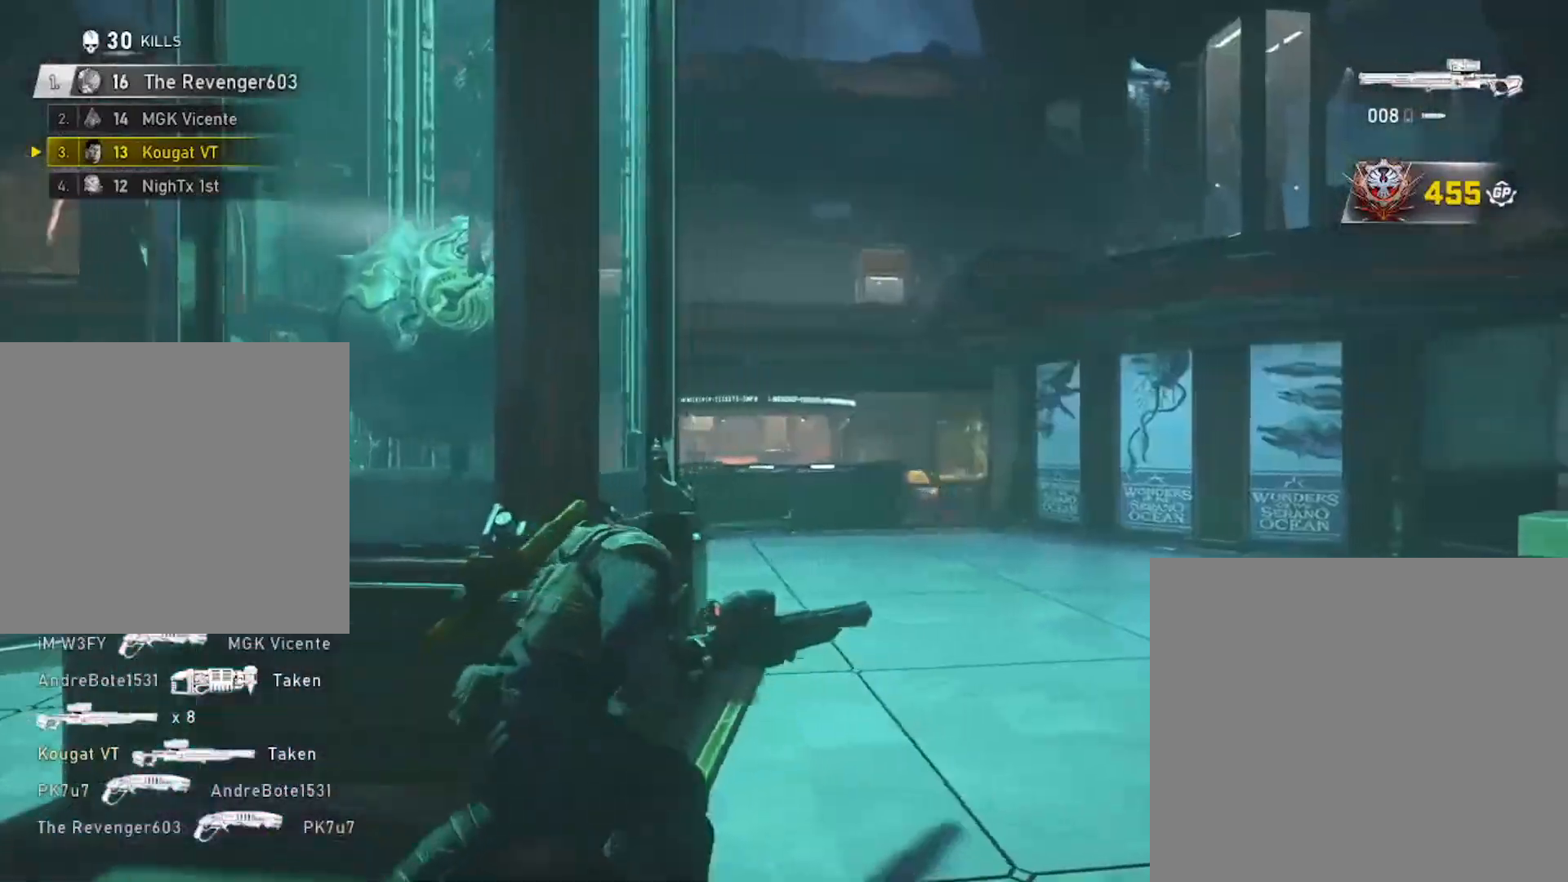
{"buttons": ["A"], "left_stick": "right", "right_stick": "center", "events": [[333, "left_stick", "right"]]}
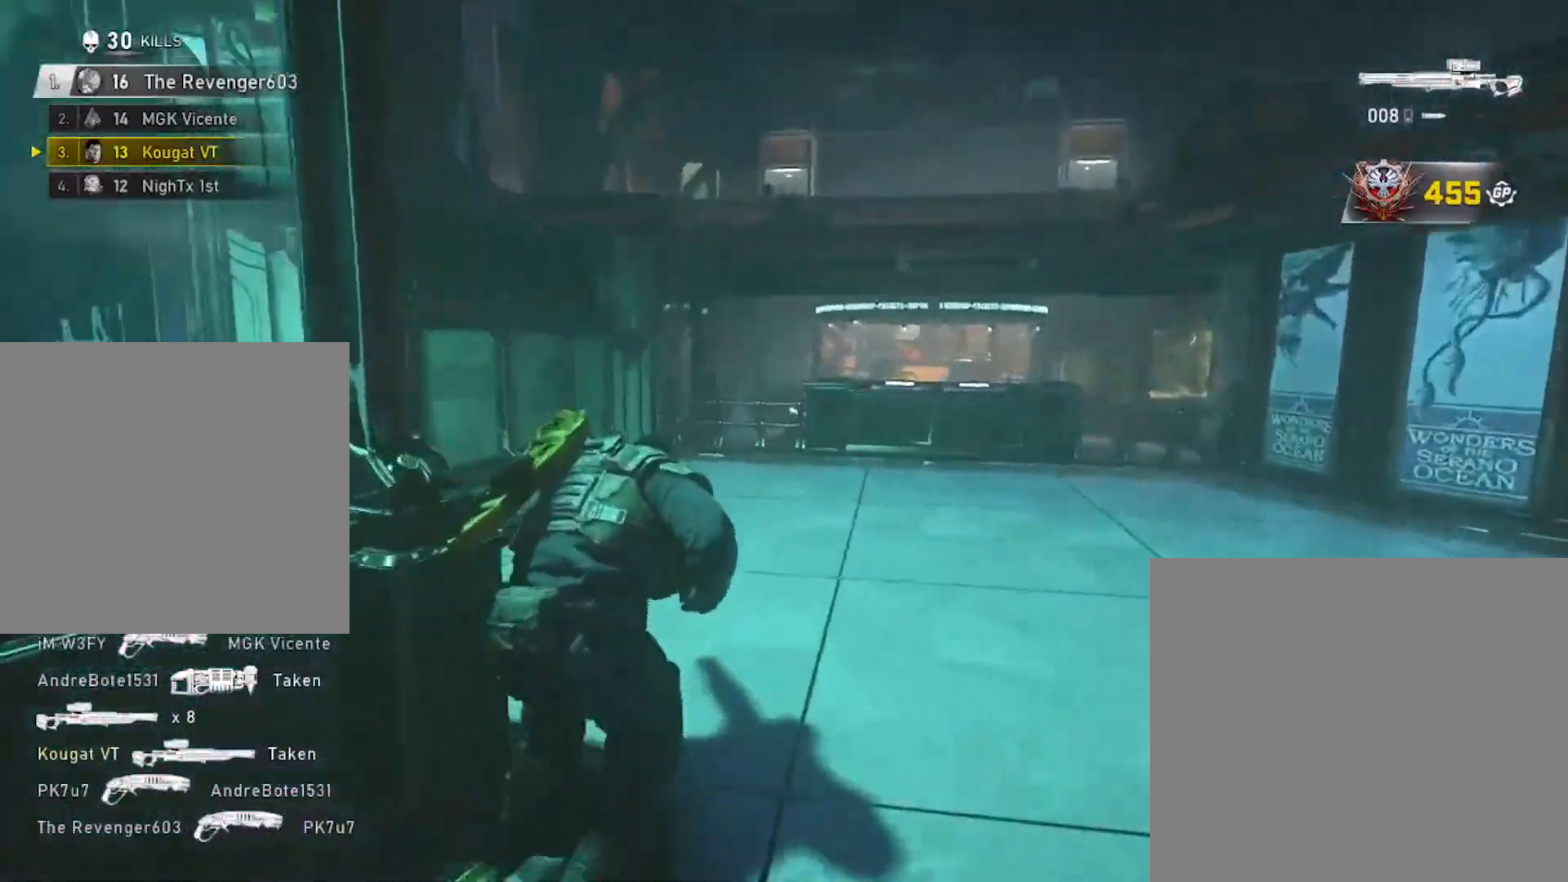
{"buttons": [], "left_stick": "down-left", "right_stick": "right", "events": [[34, "A", "up"], [150, "L2", "down"], [184, "right_stick", "up-right"], [267, "L3", "down"], [300, "right_stick", "center"], [317, "L3", "up"], [317, "left_stick", "center"], [367, "L2", "up"], [467, "left_stick", "down-left"], [467, "right_stick", "right"]]}
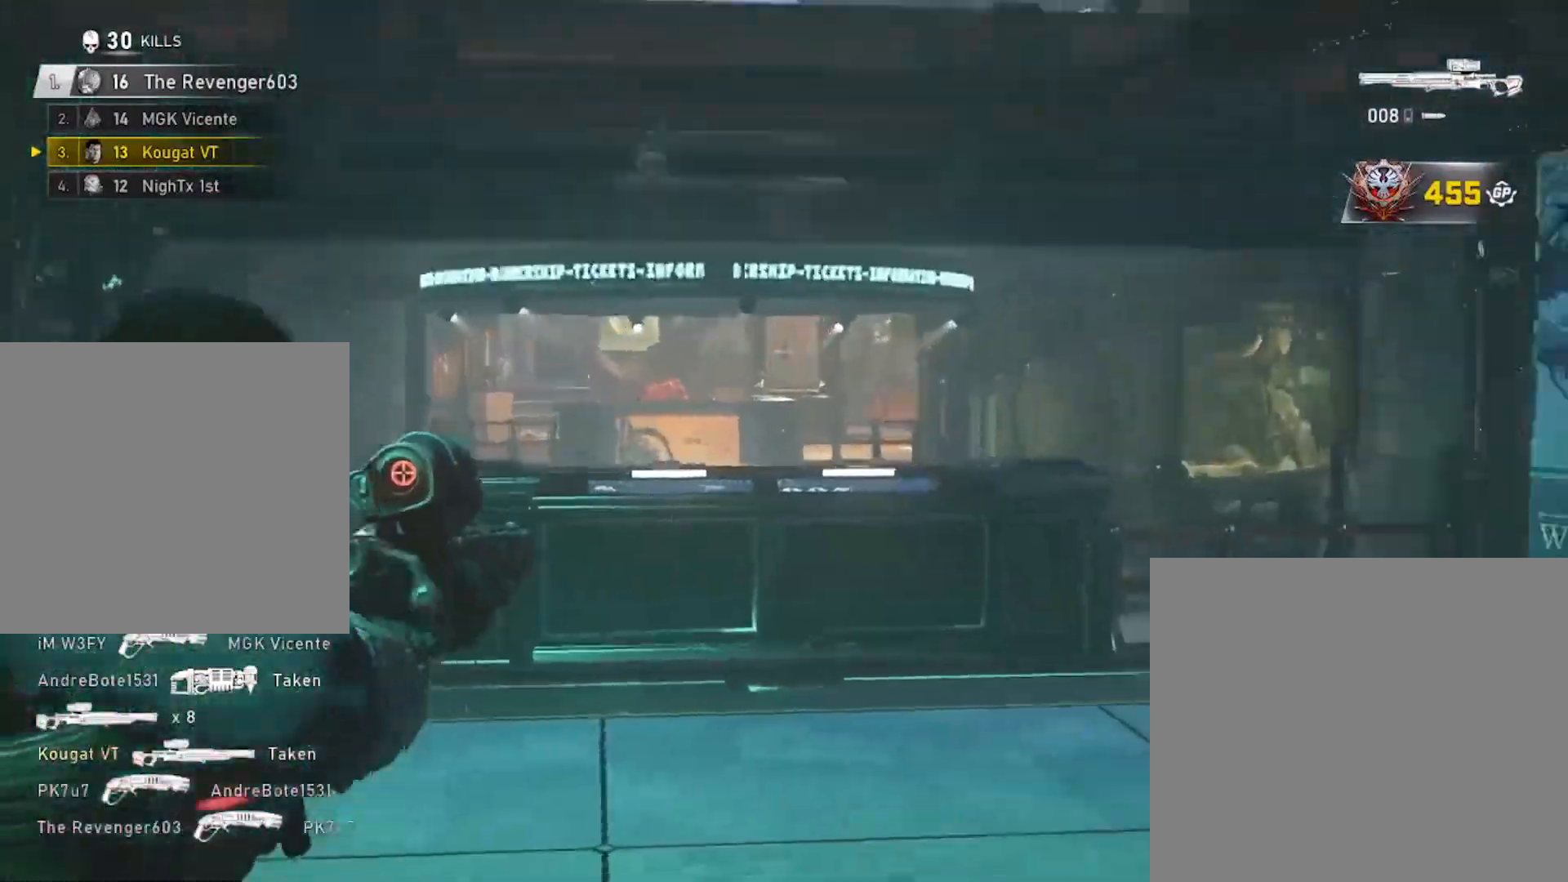
{"buttons": [], "left_stick": "down", "right_stick": "center", "events": [[50, "left_stick", "down"], [450, "right_stick", "center"]]}
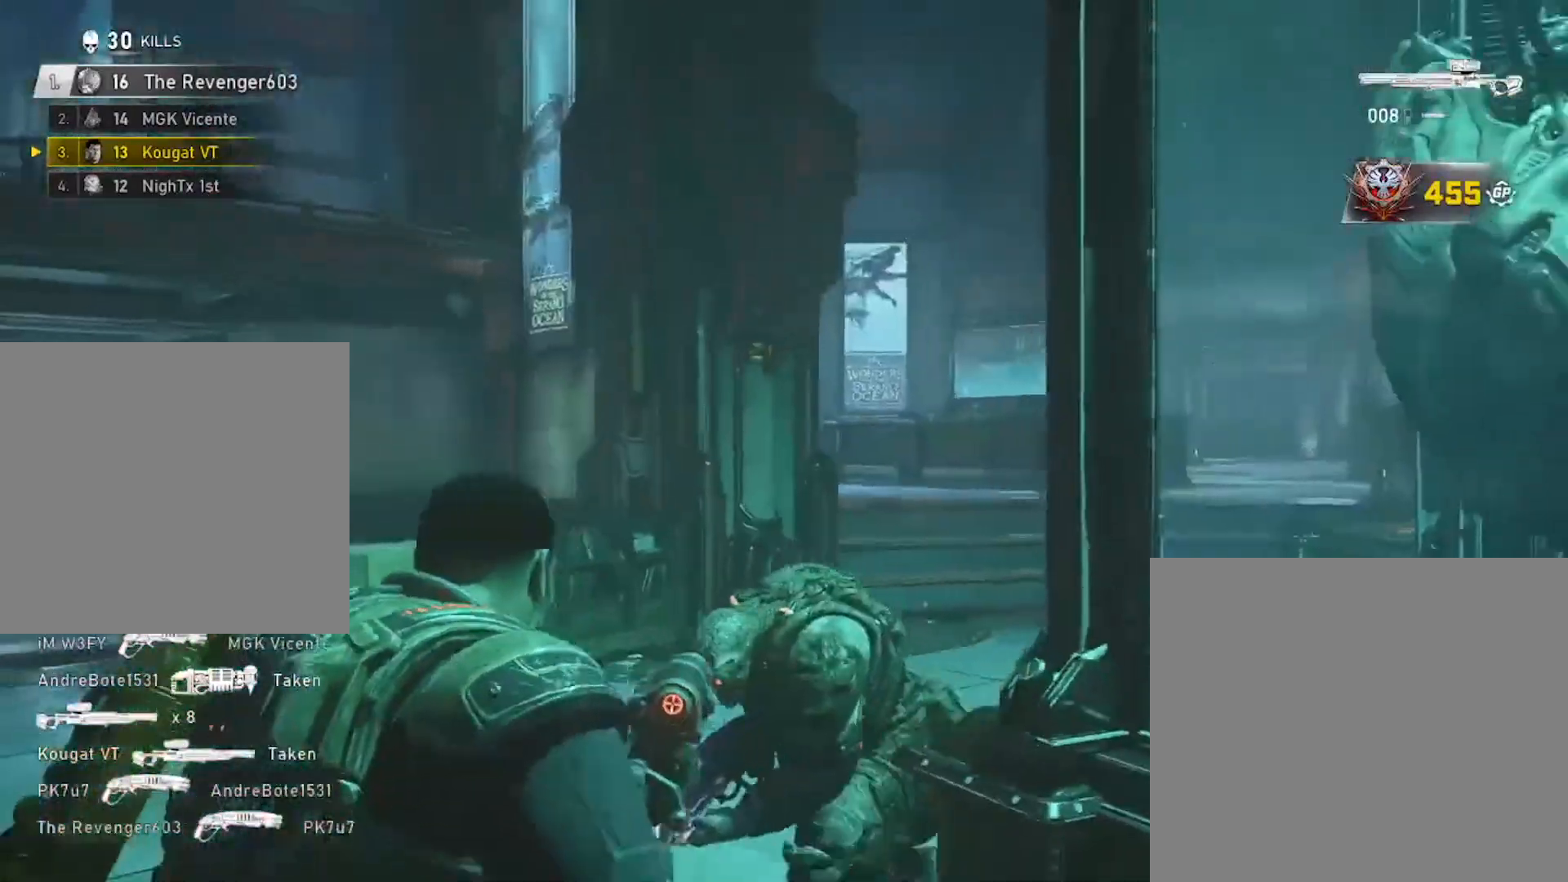
{"buttons": ["A", "R2"], "left_stick": "down-right", "right_stick": "center", "events": [[217, "L2", "down"], [250, "R2", "down"], [250, "right_stick", "down-right"], [317, "left_stick", "down-right"], [334, "L2", "up"], [417, "right_stick", "center"], [451, "A", "down"]]}
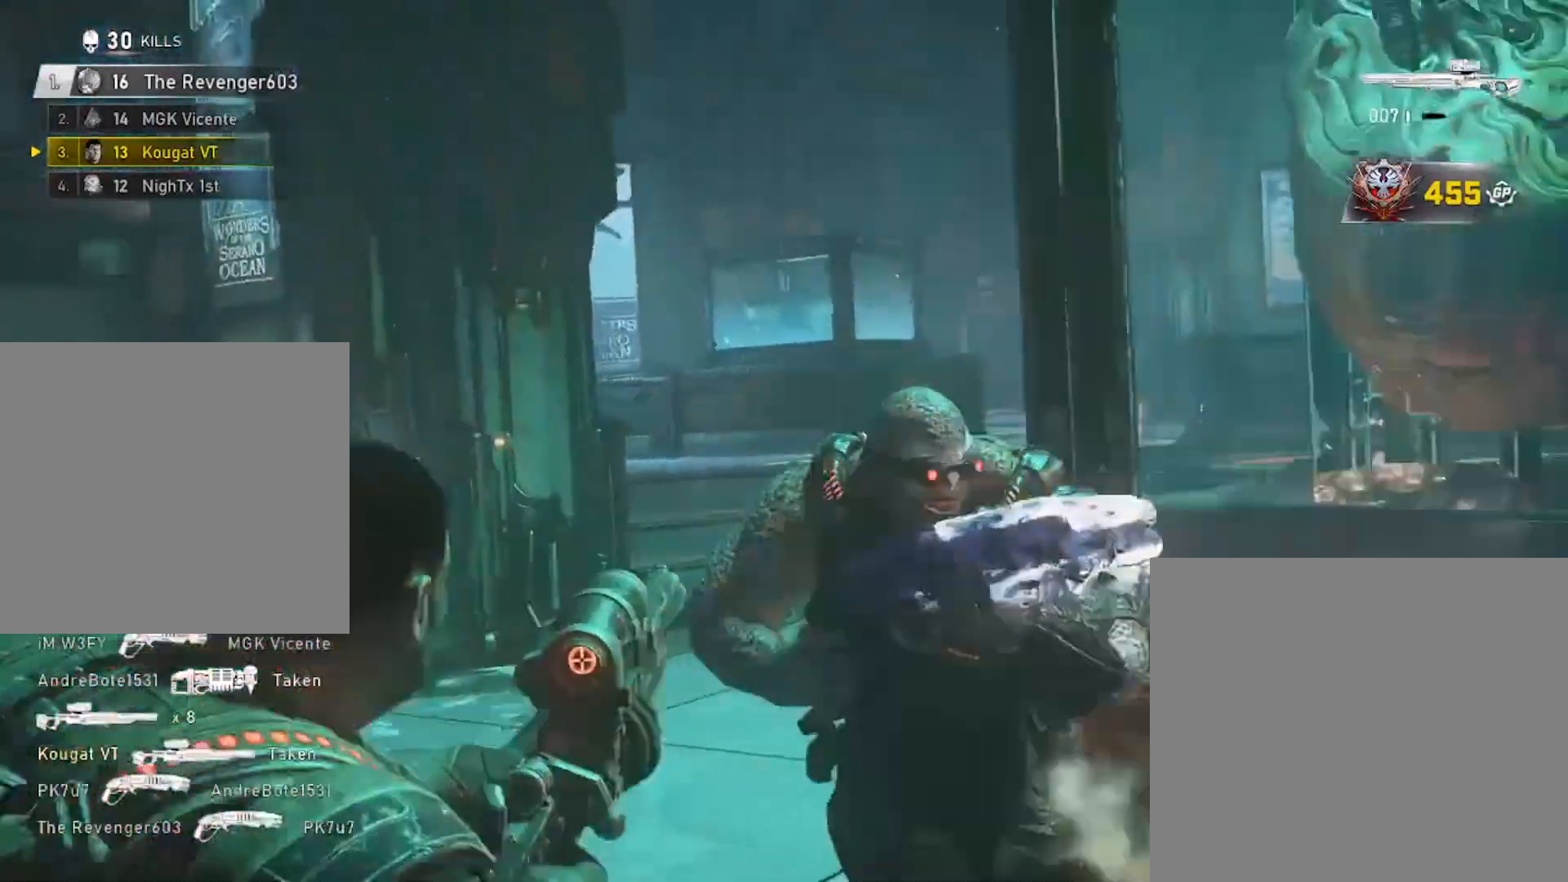
{"buttons": ["A"], "left_stick": "down-right", "right_stick": "center", "events": [[50, "A", "up"], [50, "R2", "up"], [150, "A", "down"], [200, "A", "up"], [283, "A", "down"], [283, "DPAD_LEFT", "down"], [367, "A", "up"], [367, "right_stick", "down-left"], [383, "DPAD_LEFT", "up"], [433, "A", "down"], [500, "right_stick", "center"]]}
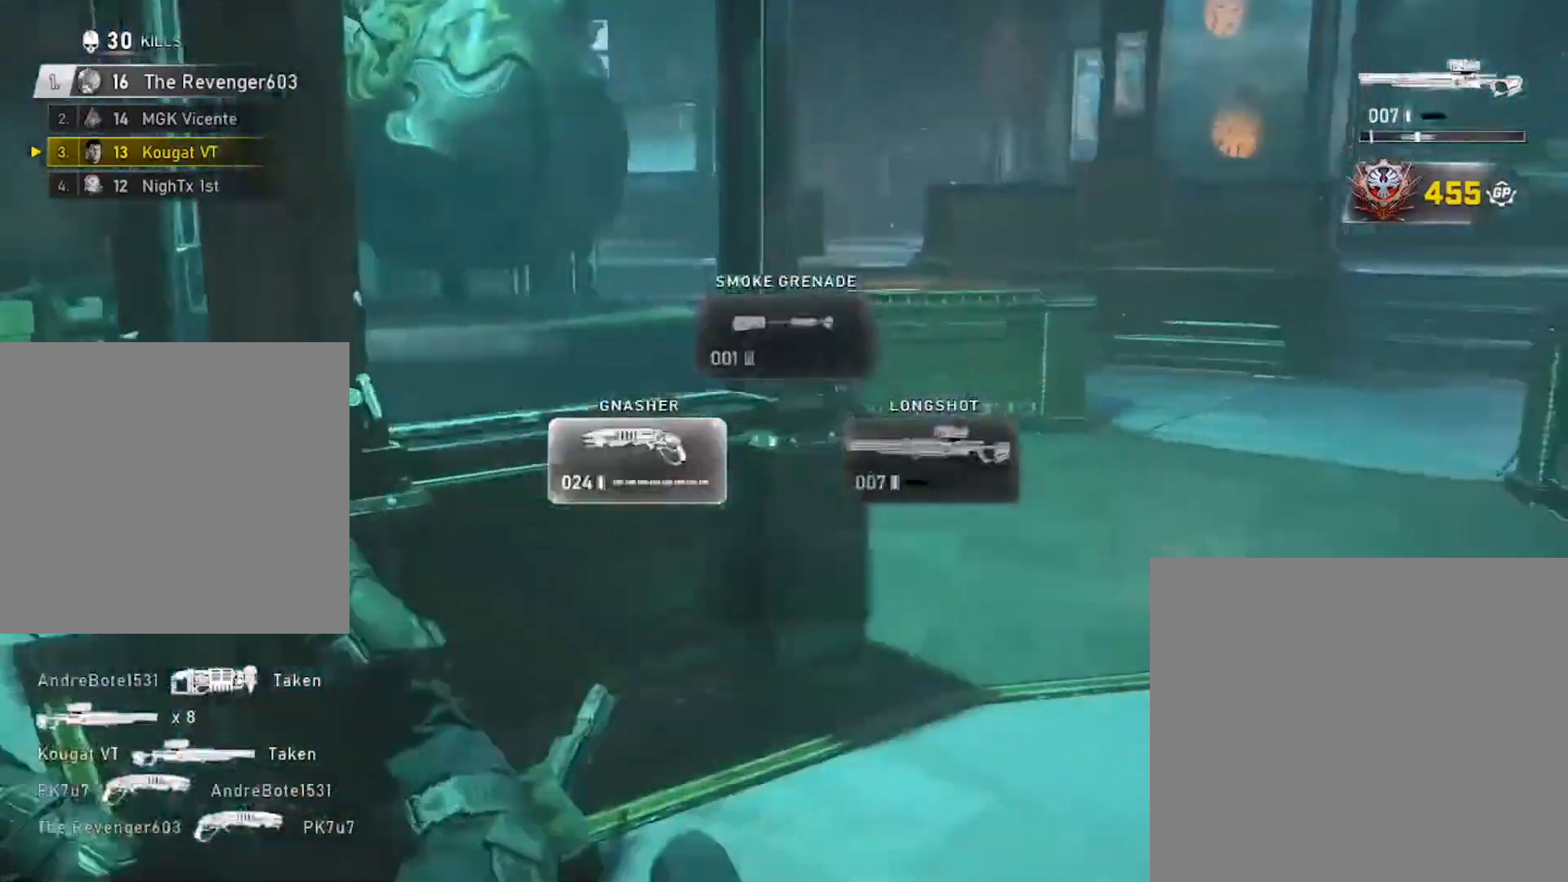
{"buttons": [], "left_stick": "right", "right_stick": "left", "events": [[67, "L1", "down"], [100, "left_stick", "right"], [234, "L1", "up"], [501, "A", "up"], [501, "right_stick", "left"]]}